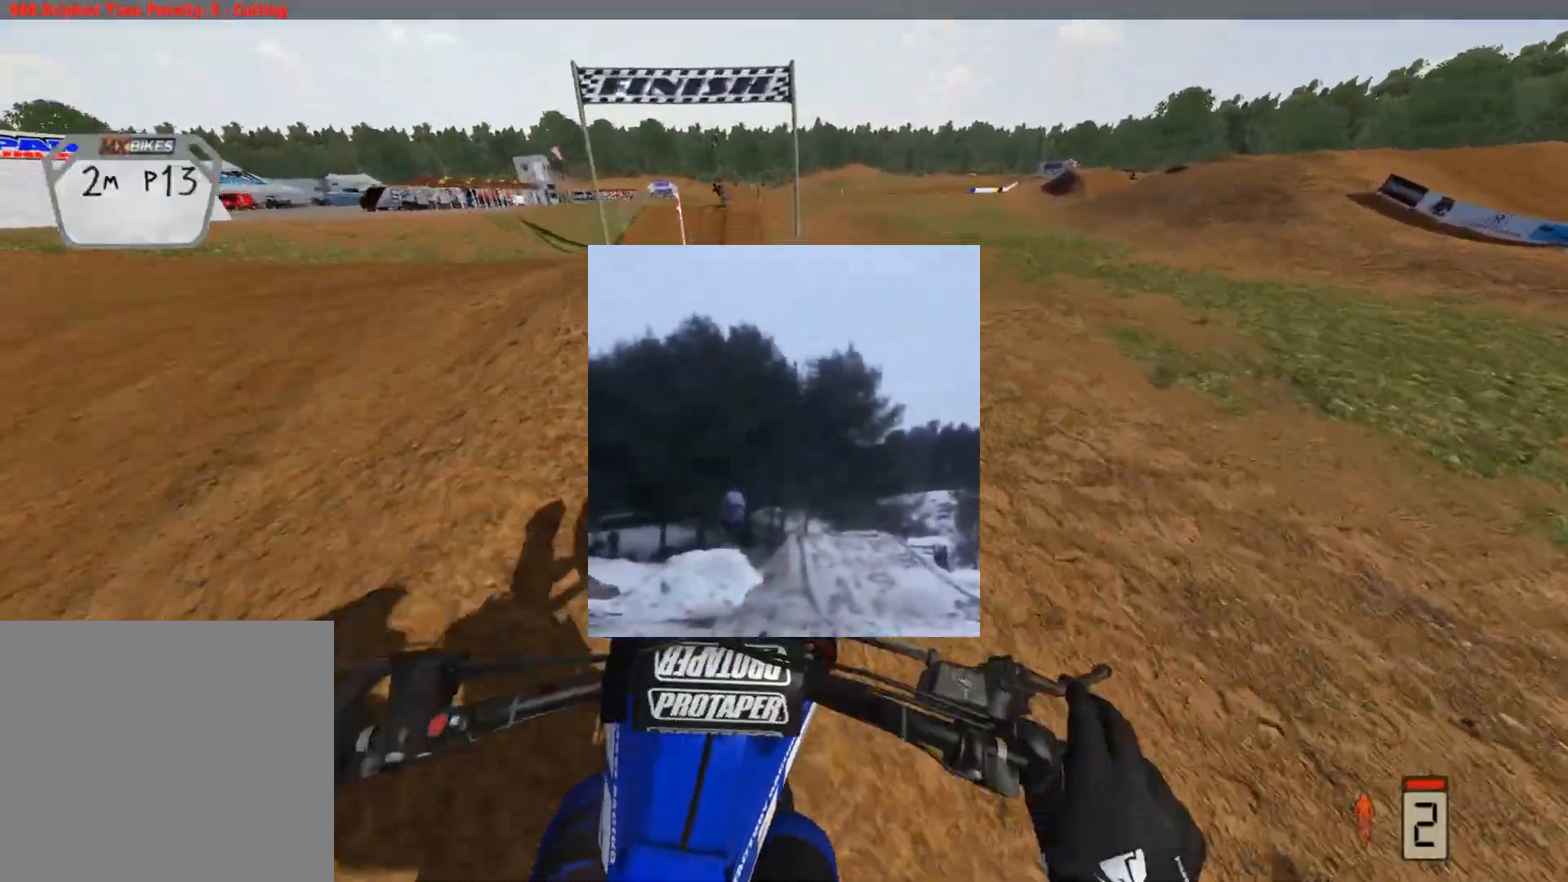
Gameplay with a controller (Xbox layout); each line is a JSON object with the inputs held at the frame after it. "events" lists button and stick changes between this image and that frame as [ms after this image, input, new state], when the widget could be followed in between.
{"buttons": [], "left_stick": "left", "right_stick": "center", "events": [[50, "right_stick", "down"], [100, "left_stick", "center"], [350, "right_stick", "center"], [450, "R2", "up"], [500, "left_stick", "left"]]}
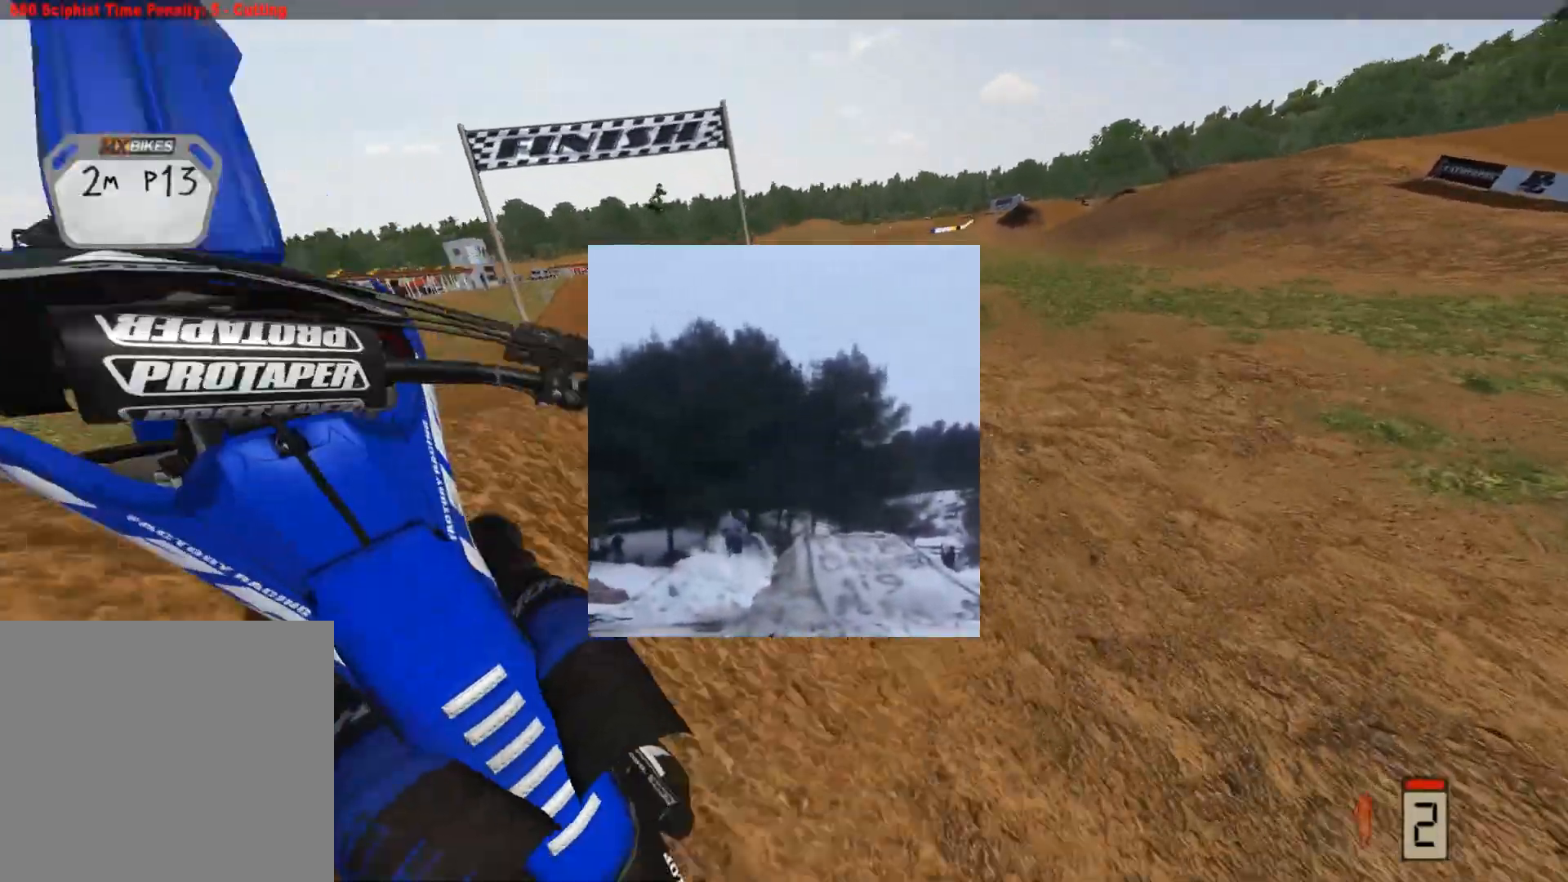
{"buttons": [], "left_stick": "center", "right_stick": "center", "events": [[350, "A", "down"], [450, "A", "up"], [500, "left_stick", "center"]]}
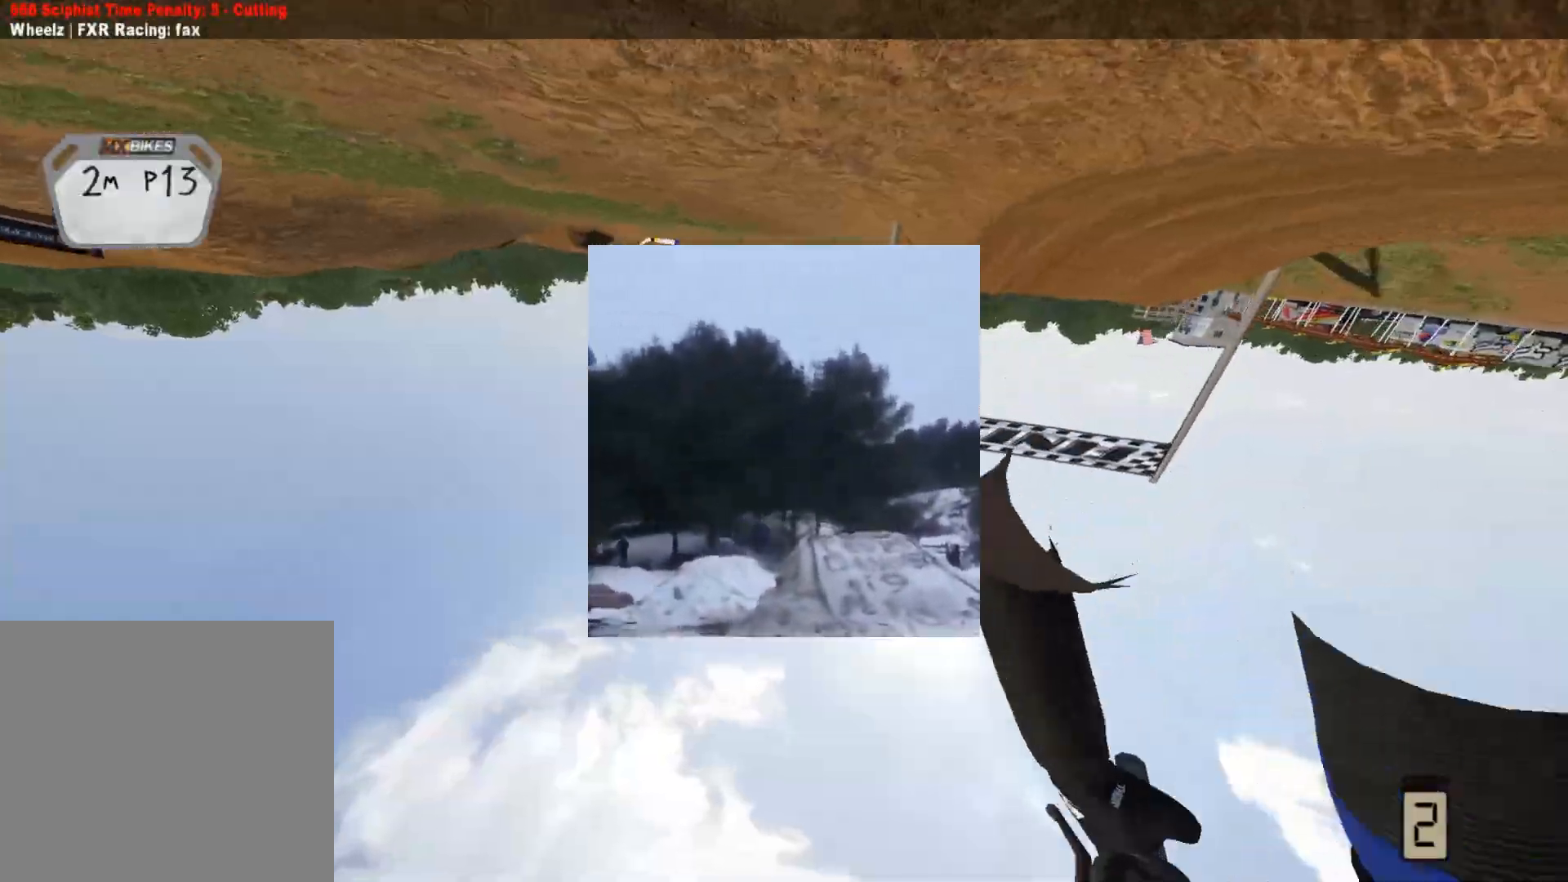
{"buttons": [], "left_stick": "center", "right_stick": "center", "events": [[417, "R3", "down"], [500, "R3", "up"]]}
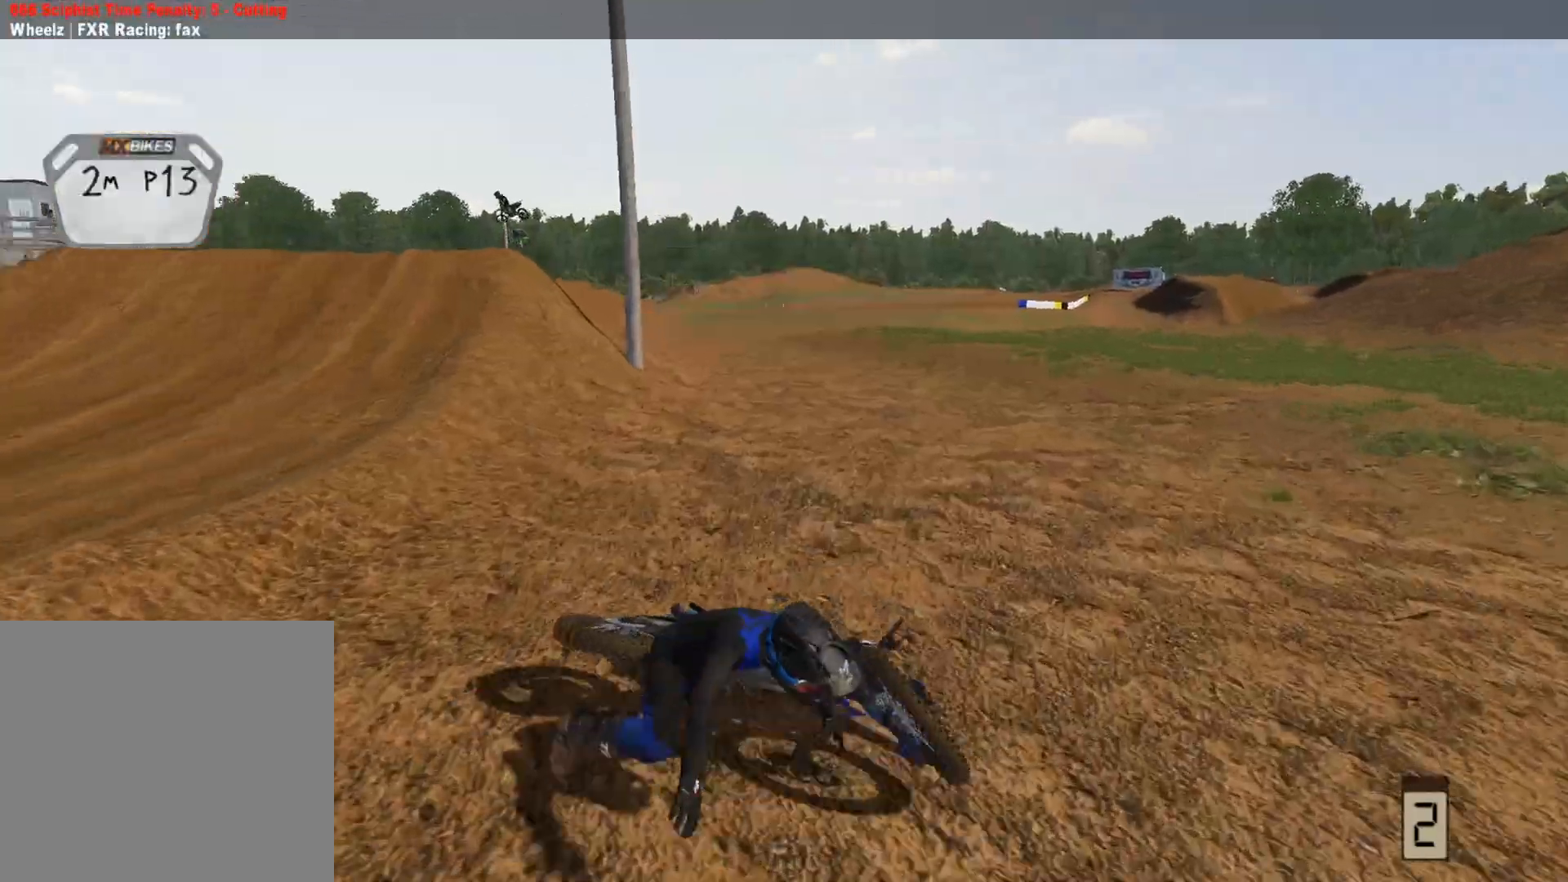
{"buttons": [], "left_stick": "center", "right_stick": "center", "events": [[100, "R3", "down"], [183, "R3", "up"], [267, "R3", "down"], [350, "R3", "up"], [417, "R3", "down"], [500, "R3", "up"]]}
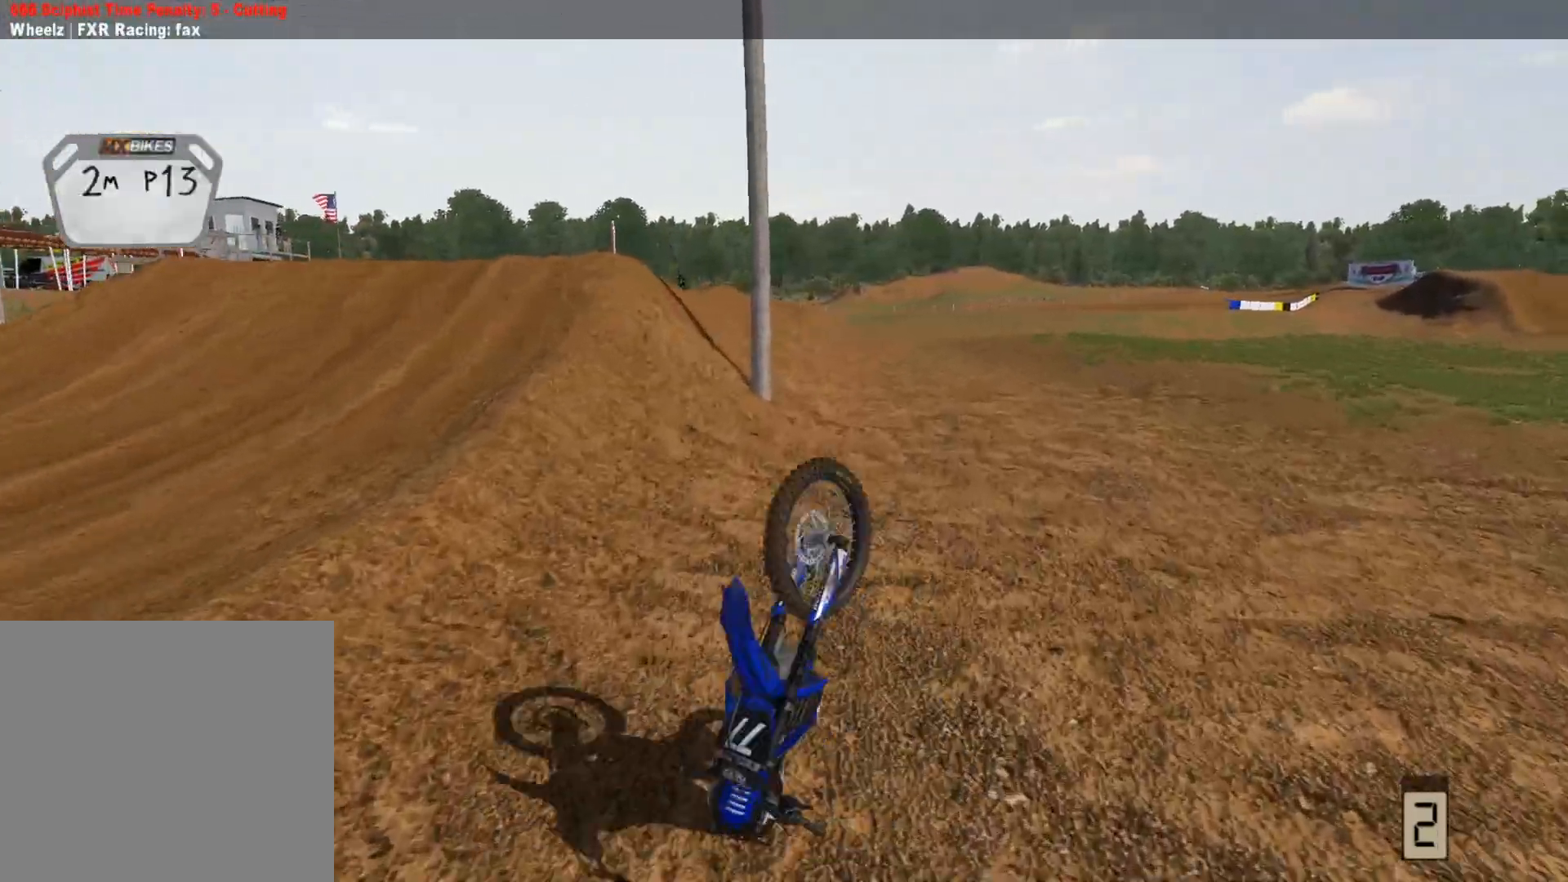
{"buttons": ["R2"], "left_stick": "center", "right_stick": "center", "events": [[317, "R2", "down"], [317, "left_stick", "up-right"], [467, "left_stick", "center"]]}
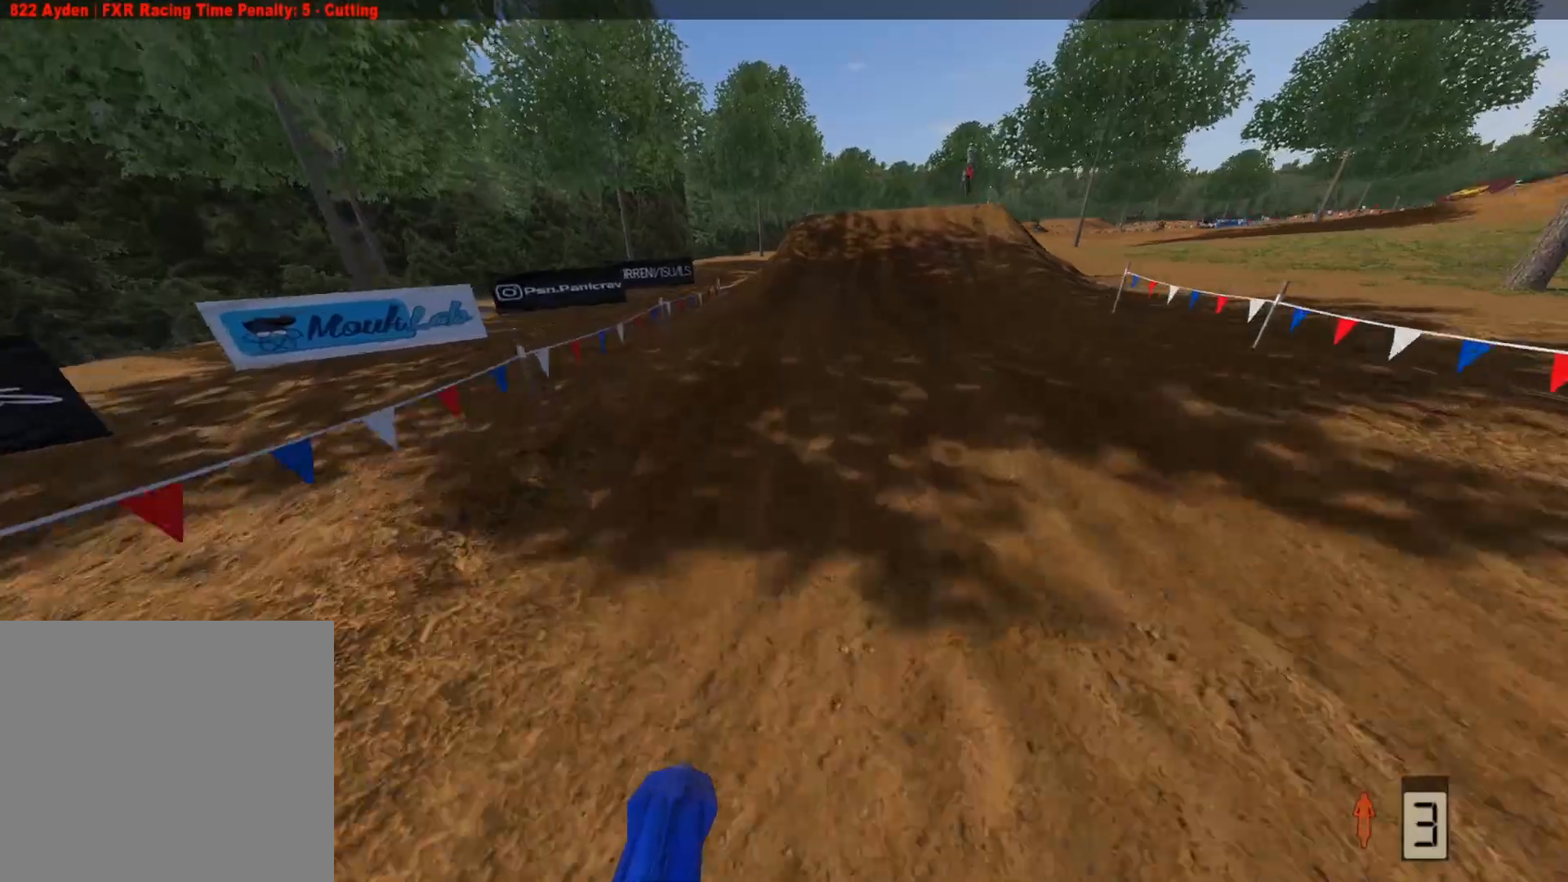
{"buttons": ["R2"], "left_stick": "center", "right_stick": "down", "events": [[250, "right_stick", "down"]]}
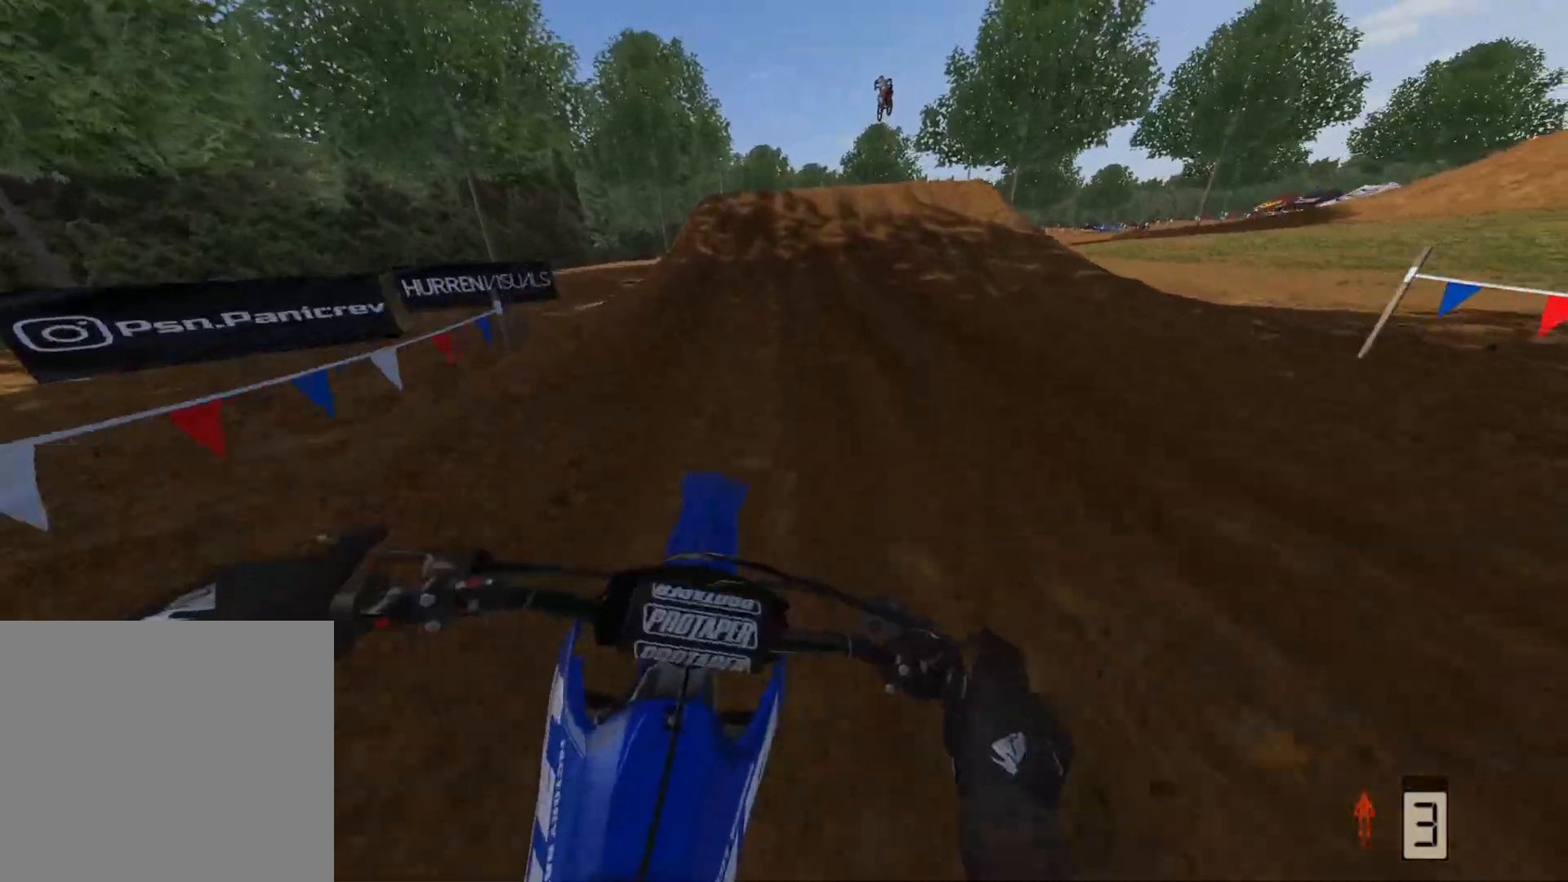
{"buttons": ["R2"], "left_stick": "center", "right_stick": "down", "events": [[67, "left_stick", "left"], [167, "right_stick", "center"], [367, "left_stick", "center"], [450, "right_stick", "down"]]}
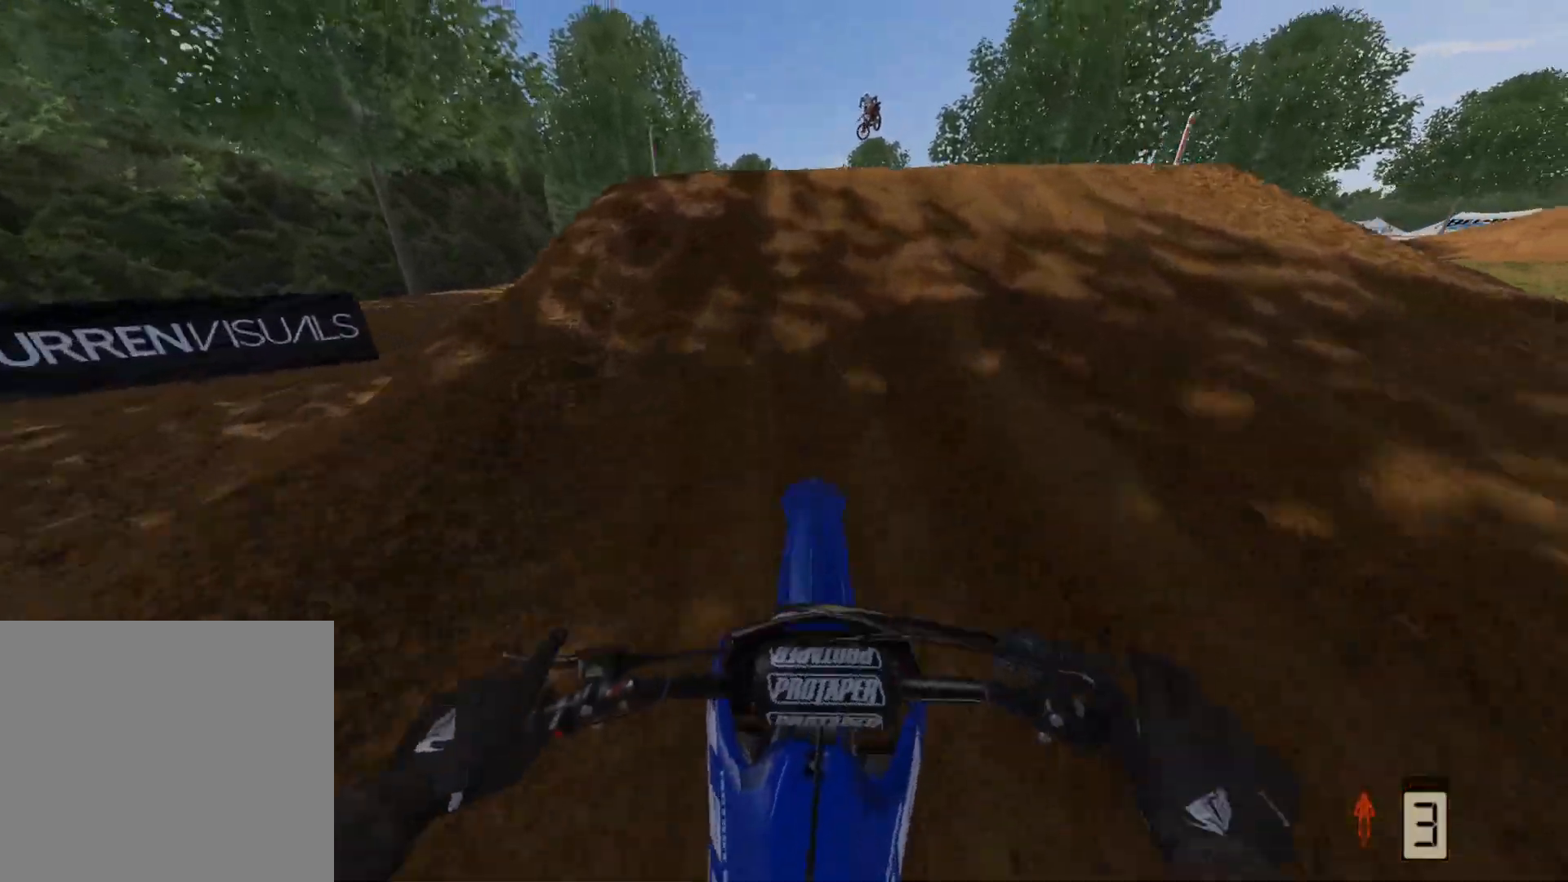
{"buttons": ["R2"], "left_stick": "up", "right_stick": "up", "events": [[350, "right_stick", "up"], [500, "left_stick", "up"]]}
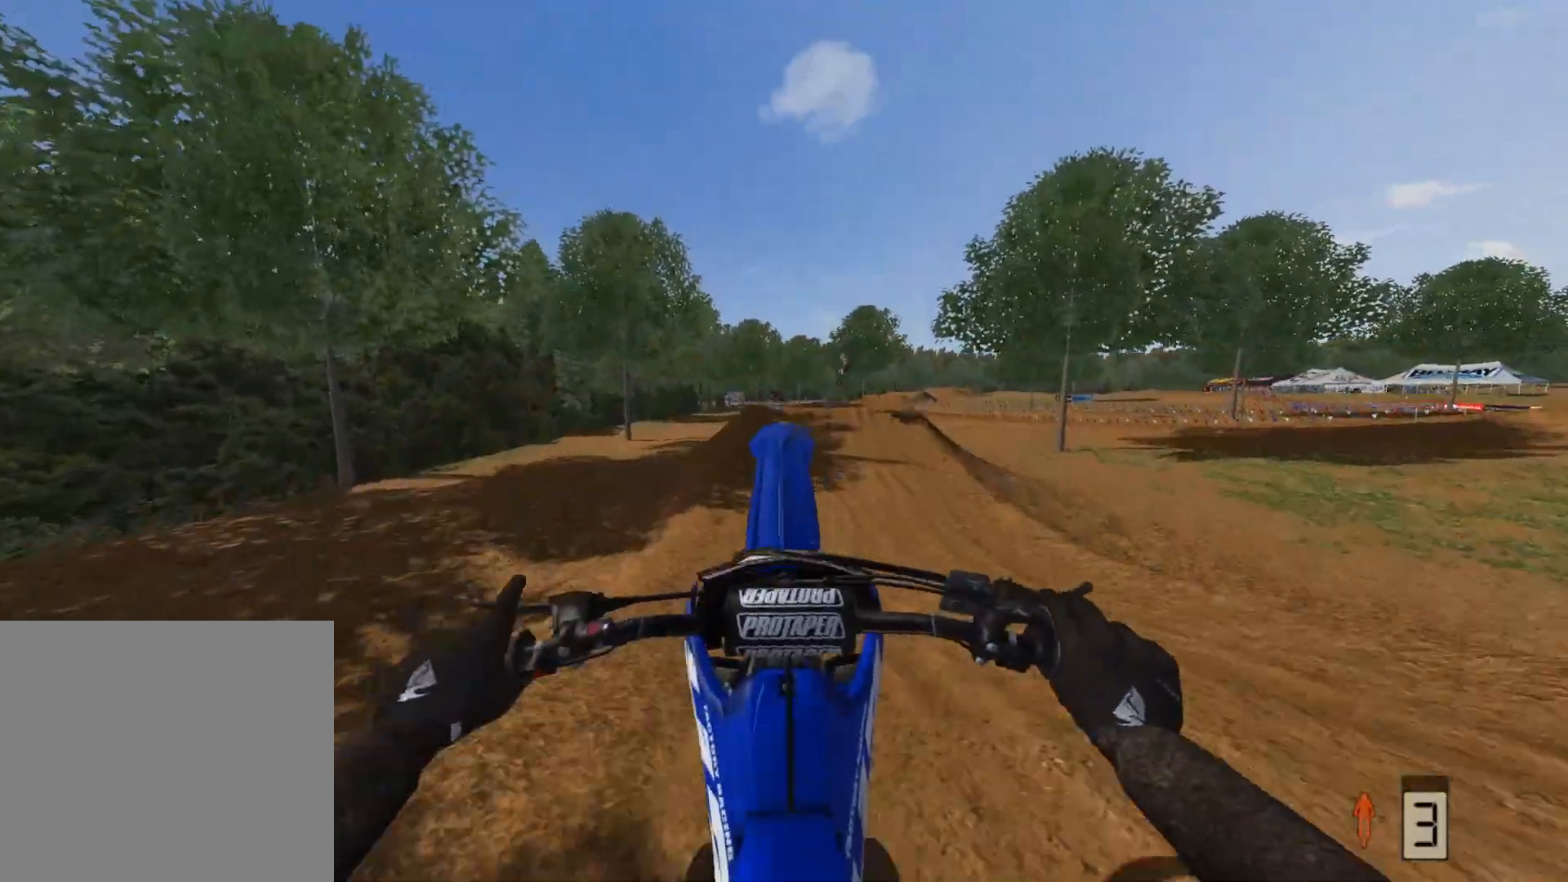
{"buttons": ["R2"], "left_stick": "up", "right_stick": "up", "events": []}
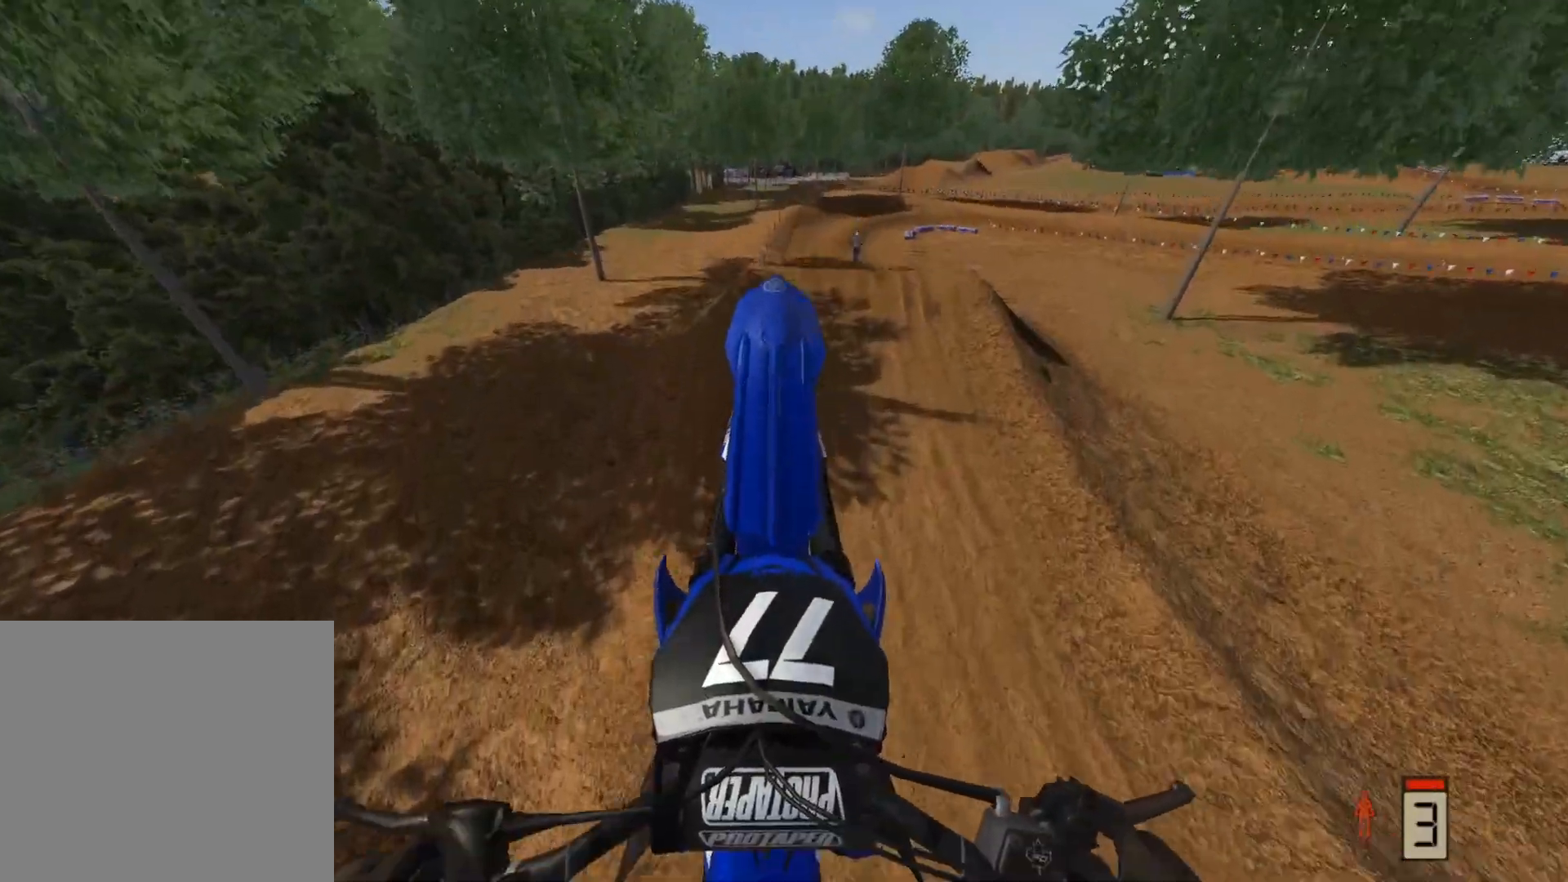
{"buttons": [], "left_stick": "center", "right_stick": "center", "events": [[50, "R2", "up"], [250, "L1", "down"], [350, "L1", "up"], [383, "left_stick", "center"], [483, "right_stick", "center"]]}
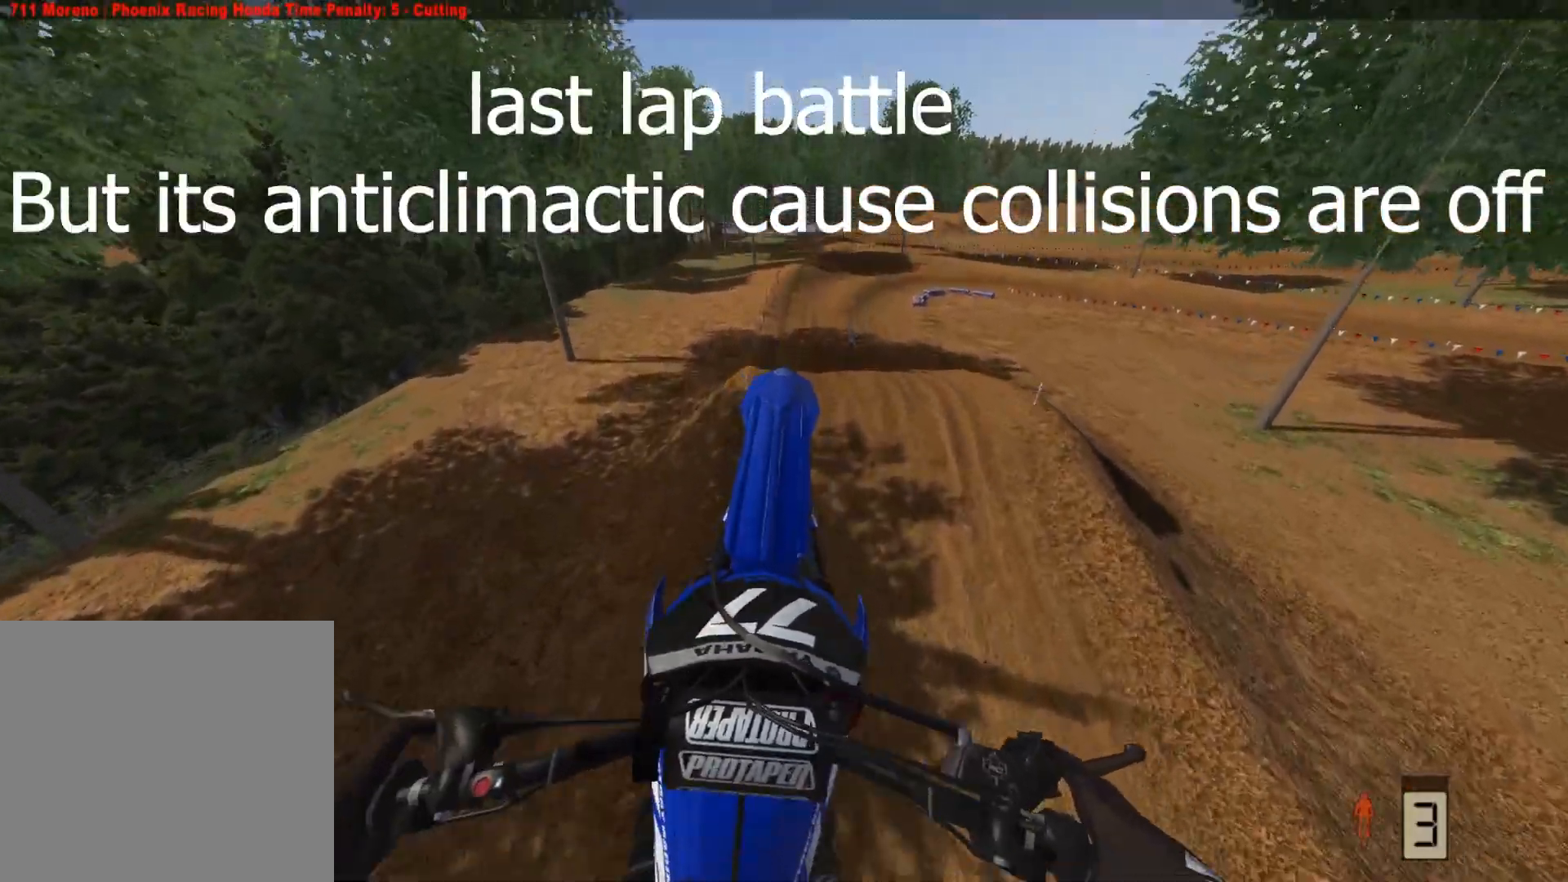
{"buttons": ["R2"], "left_stick": "up-right", "right_stick": "up", "events": [[50, "DPAD_DOWN", "down"], [200, "DPAD_DOWN", "up"], [200, "R2", "down"], [200, "right_stick", "up"], [467, "left_stick", "up-right"]]}
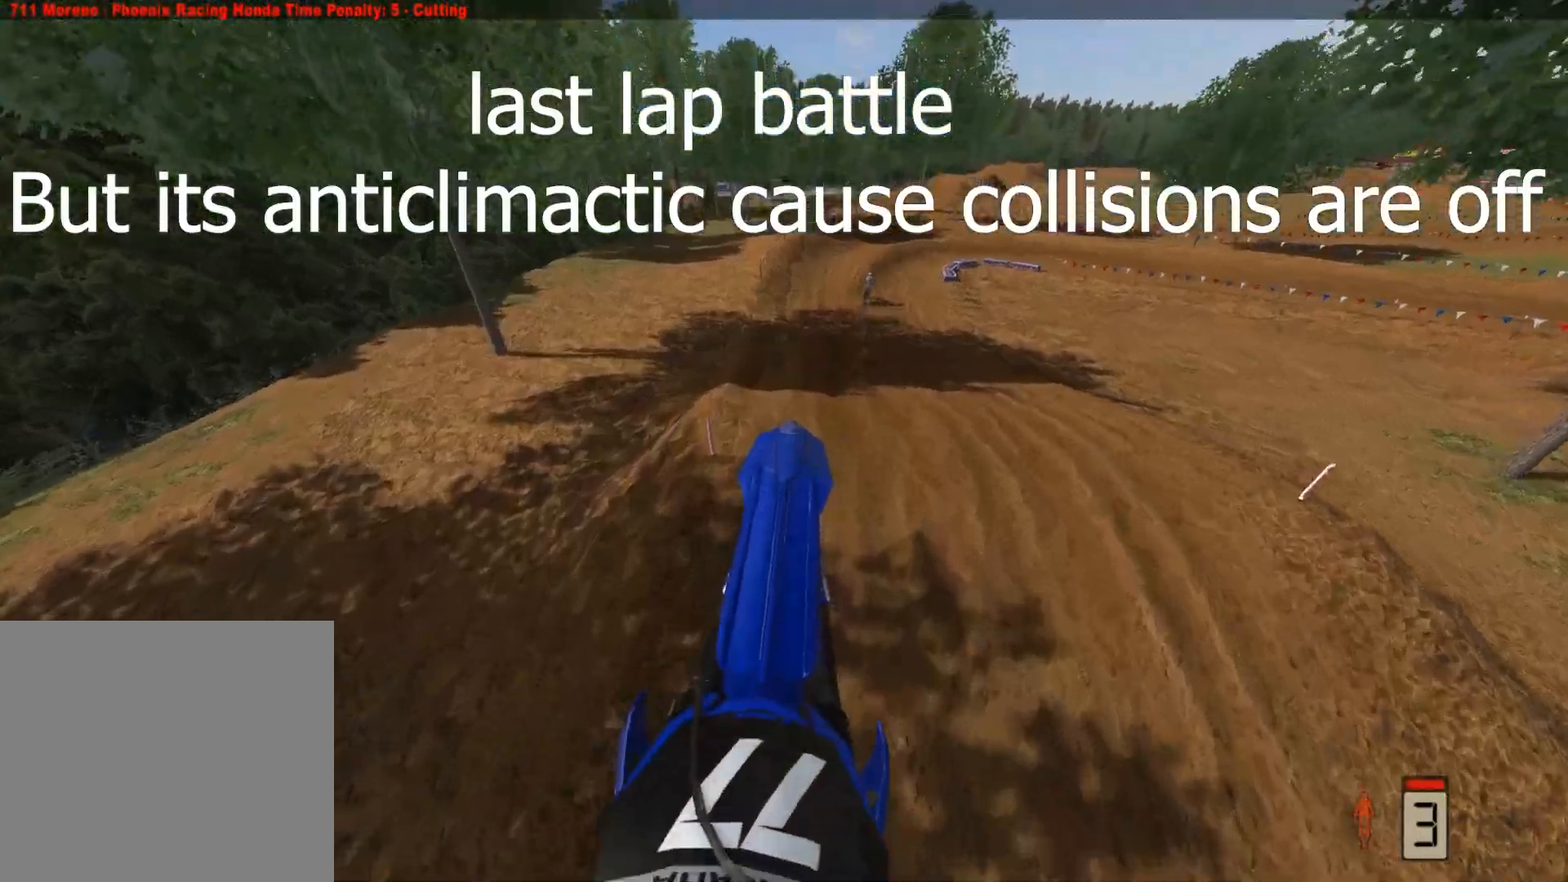
{"buttons": ["R2"], "left_stick": "center", "right_stick": "down", "events": [[17, "left_stick", "up"], [33, "R2", "up"], [150, "R2", "down"], [267, "left_stick", "center"], [333, "right_stick", "center"], [400, "right_stick", "down"]]}
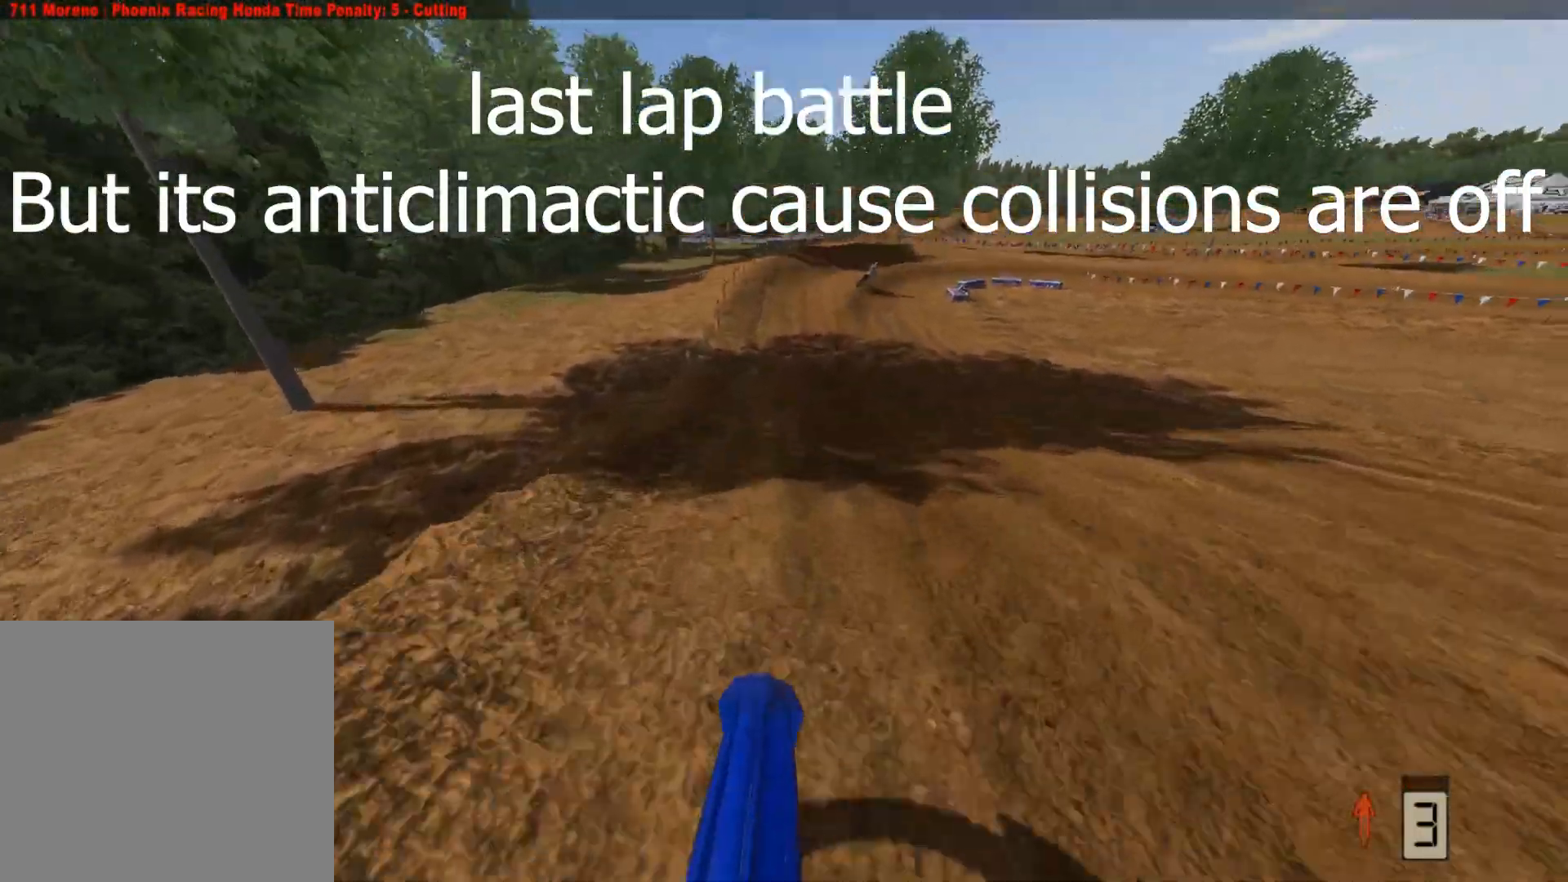
{"buttons": [], "left_stick": "right", "right_stick": "center", "events": [[200, "right_stick", "center"], [333, "R2", "up"], [367, "A", "down"], [483, "A", "up"], [483, "left_stick", "right"]]}
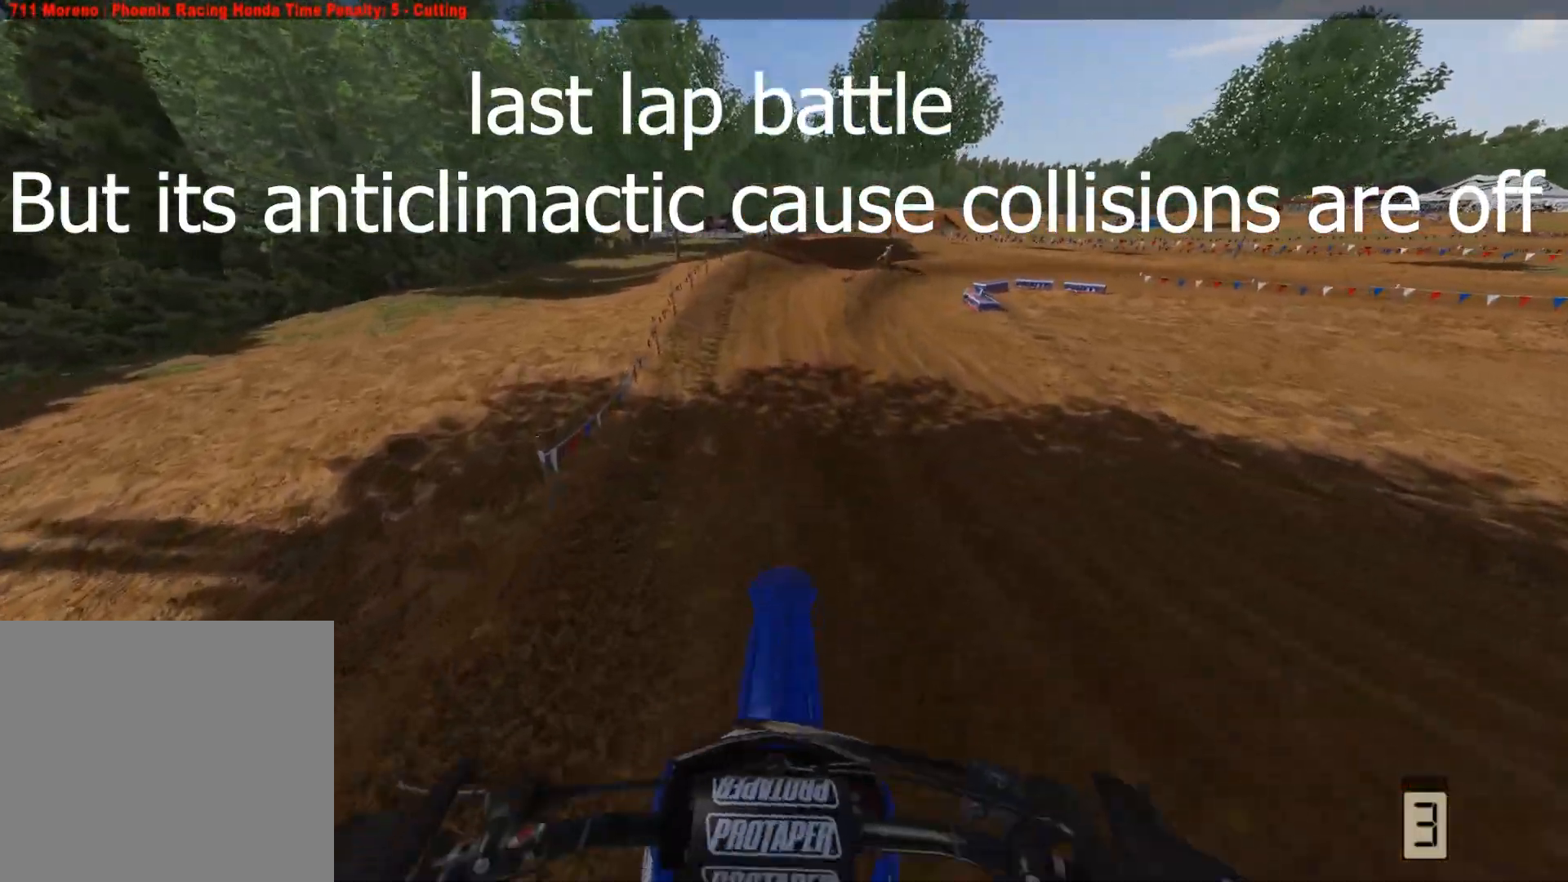
{"buttons": ["R2"], "left_stick": "center", "right_stick": "center", "events": [[317, "R2", "down"], [450, "left_stick", "center"]]}
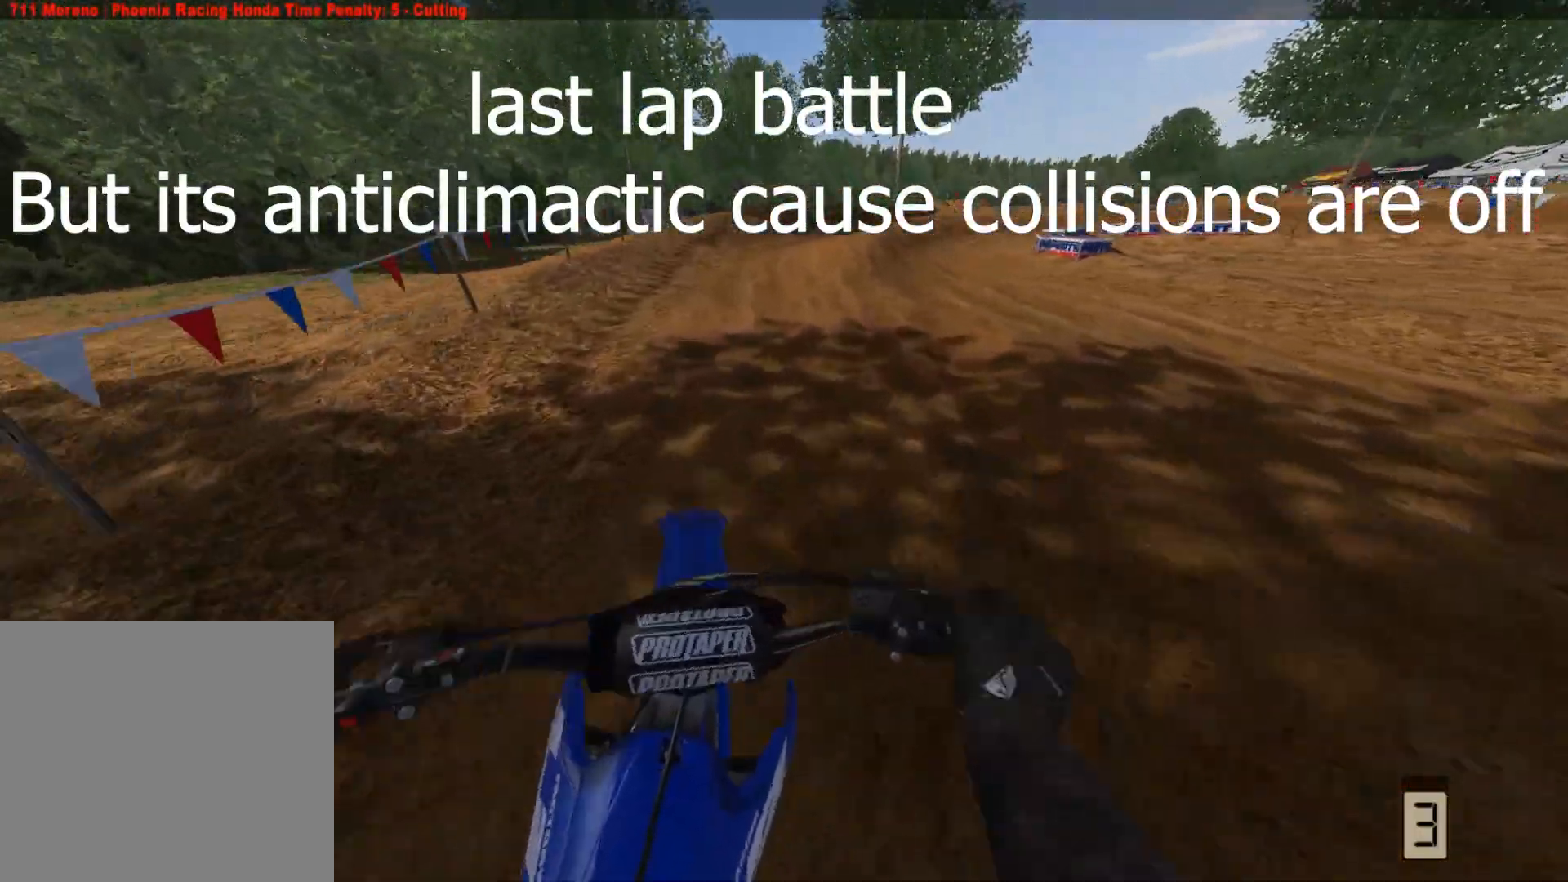
{"buttons": ["R2"], "left_stick": "center", "right_stick": "center", "events": [[83, "left_stick", "up-right"], [200, "left_stick", "center"]]}
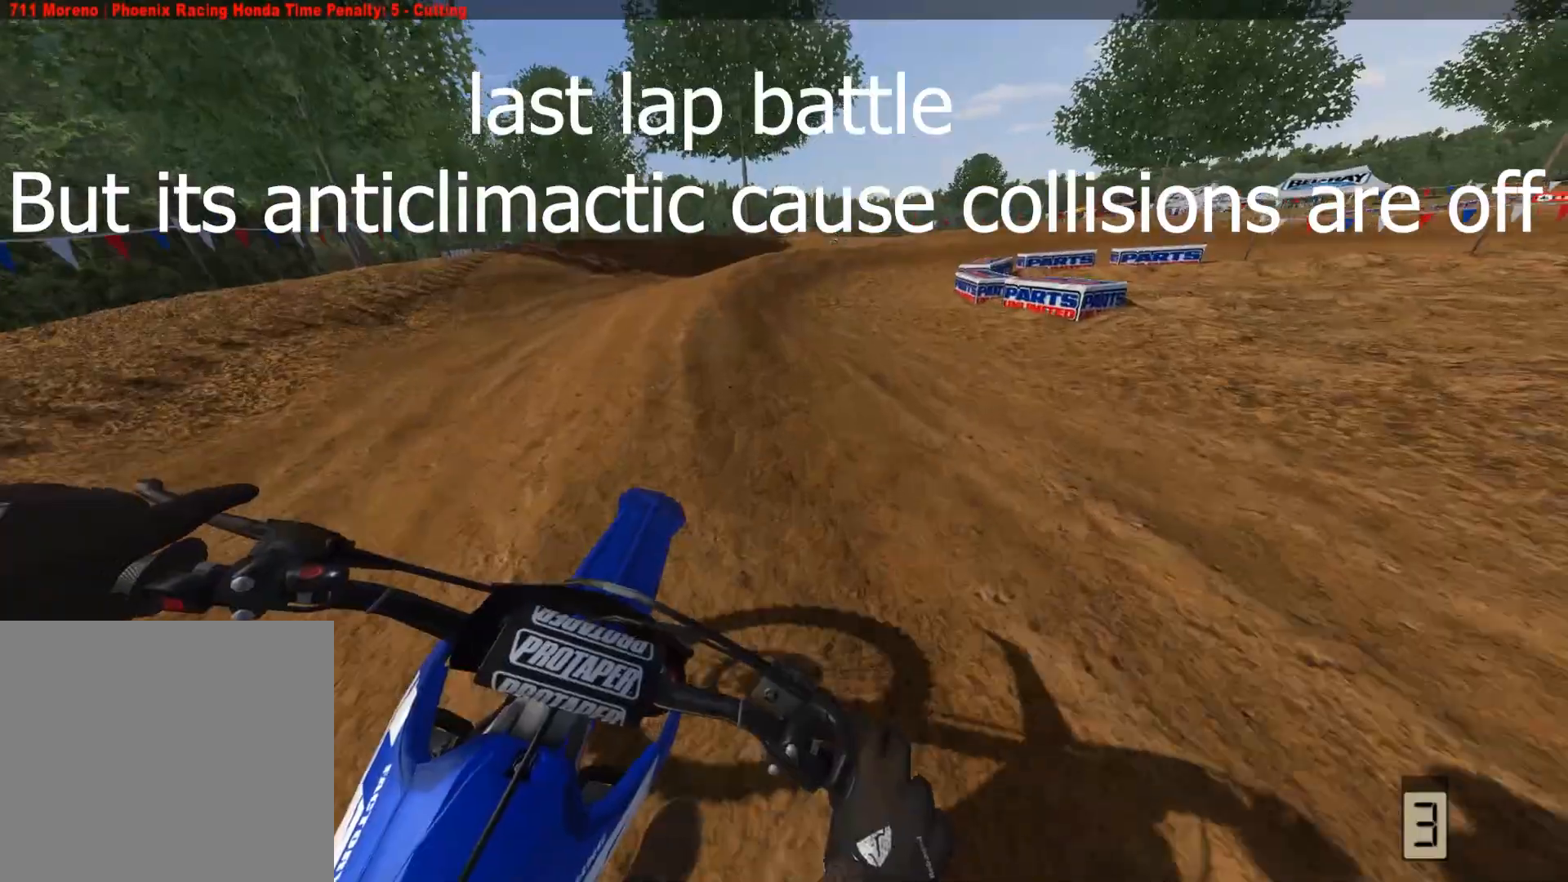
{"buttons": [], "left_stick": "center", "right_stick": "center", "events": [[83, "R2", "up"], [83, "left_stick", "right"], [233, "left_stick", "center"], [333, "left_stick", "right"], [467, "left_stick", "center"]]}
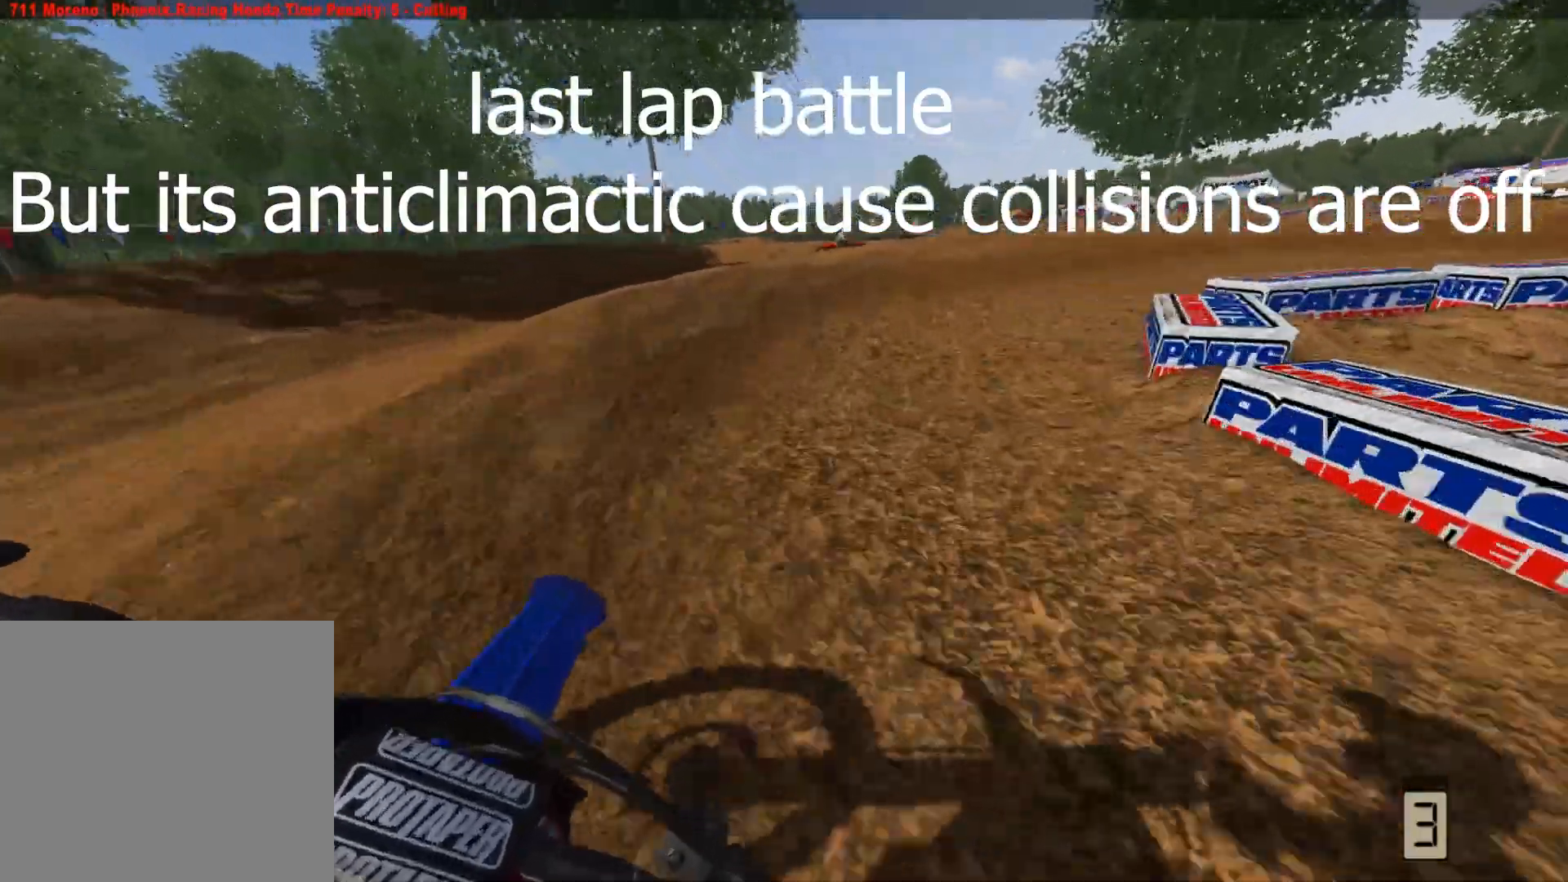
{"buttons": ["L2"], "left_stick": "right", "right_stick": "center", "events": [[83, "X", "down"], [150, "left_stick", "right"], [183, "L2", "down"], [200, "X", "up"], [317, "L2", "up"], [350, "left_stick", "center"], [417, "left_stick", "right"], [450, "L2", "down"]]}
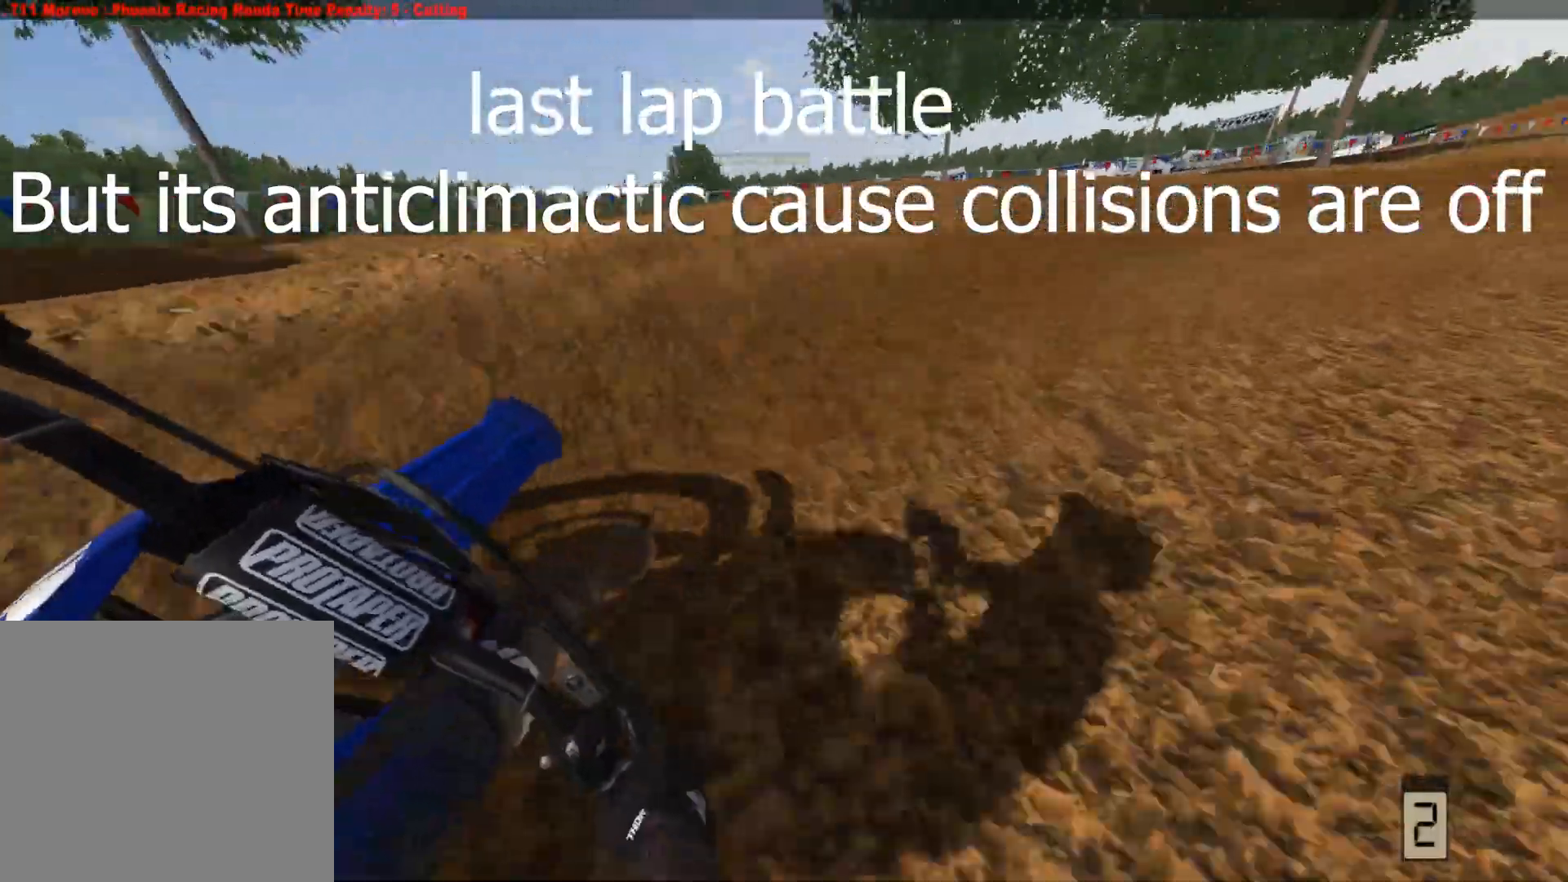
{"buttons": ["R2"], "left_stick": "center", "right_stick": "center", "events": [[17, "L2", "up"], [33, "left_stick", "center"], [117, "R2", "down"], [233, "left_stick", "down-left"], [450, "left_stick", "center"]]}
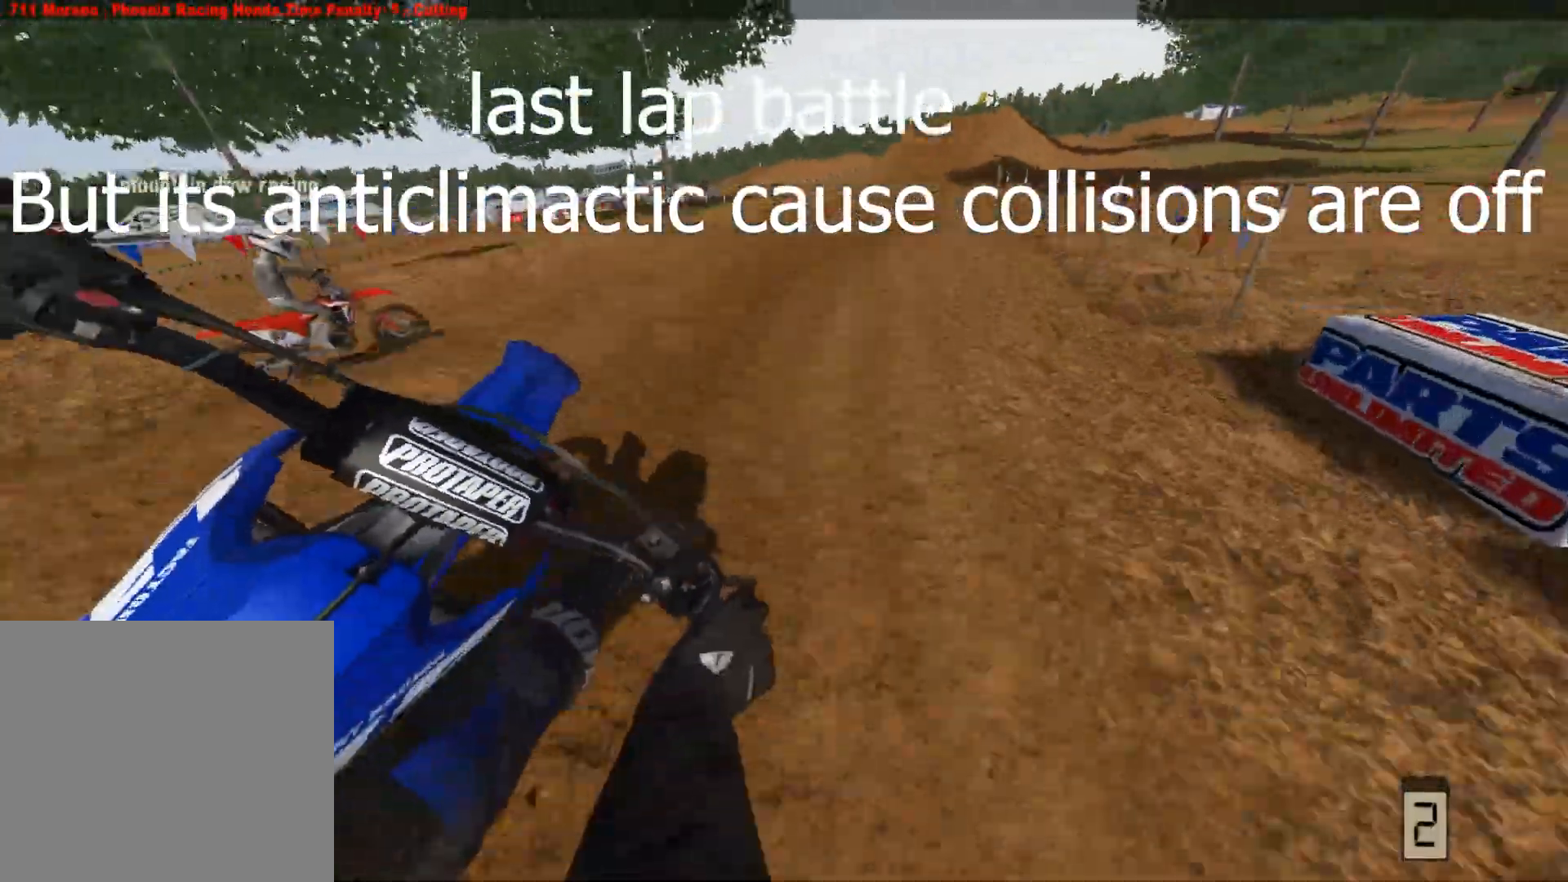
{"buttons": ["B", "R2"], "left_stick": "down-left", "right_stick": "center", "events": [[67, "R2", "up"], [67, "left_stick", "left"], [133, "R2", "down"], [217, "left_stick", "center"], [367, "left_stick", "down-left"], [383, "R2", "up"], [433, "R2", "down"], [500, "B", "down"]]}
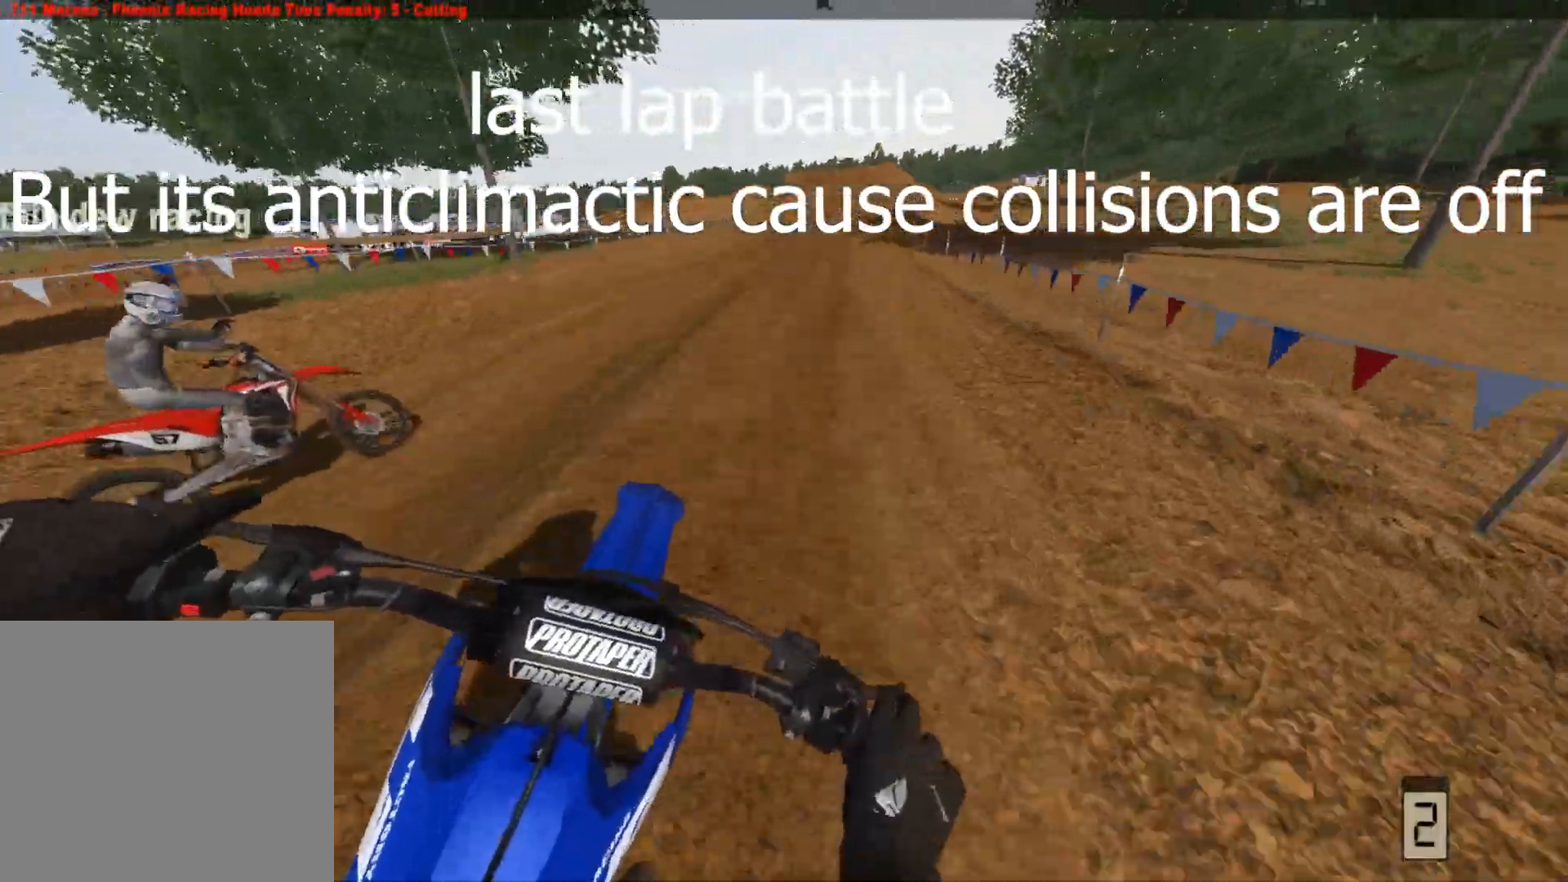
{"buttons": ["R2"], "left_stick": "center", "right_stick": "center", "events": [[33, "left_stick", "center"], [167, "B", "up"], [183, "left_stick", "left"], [300, "left_stick", "center"]]}
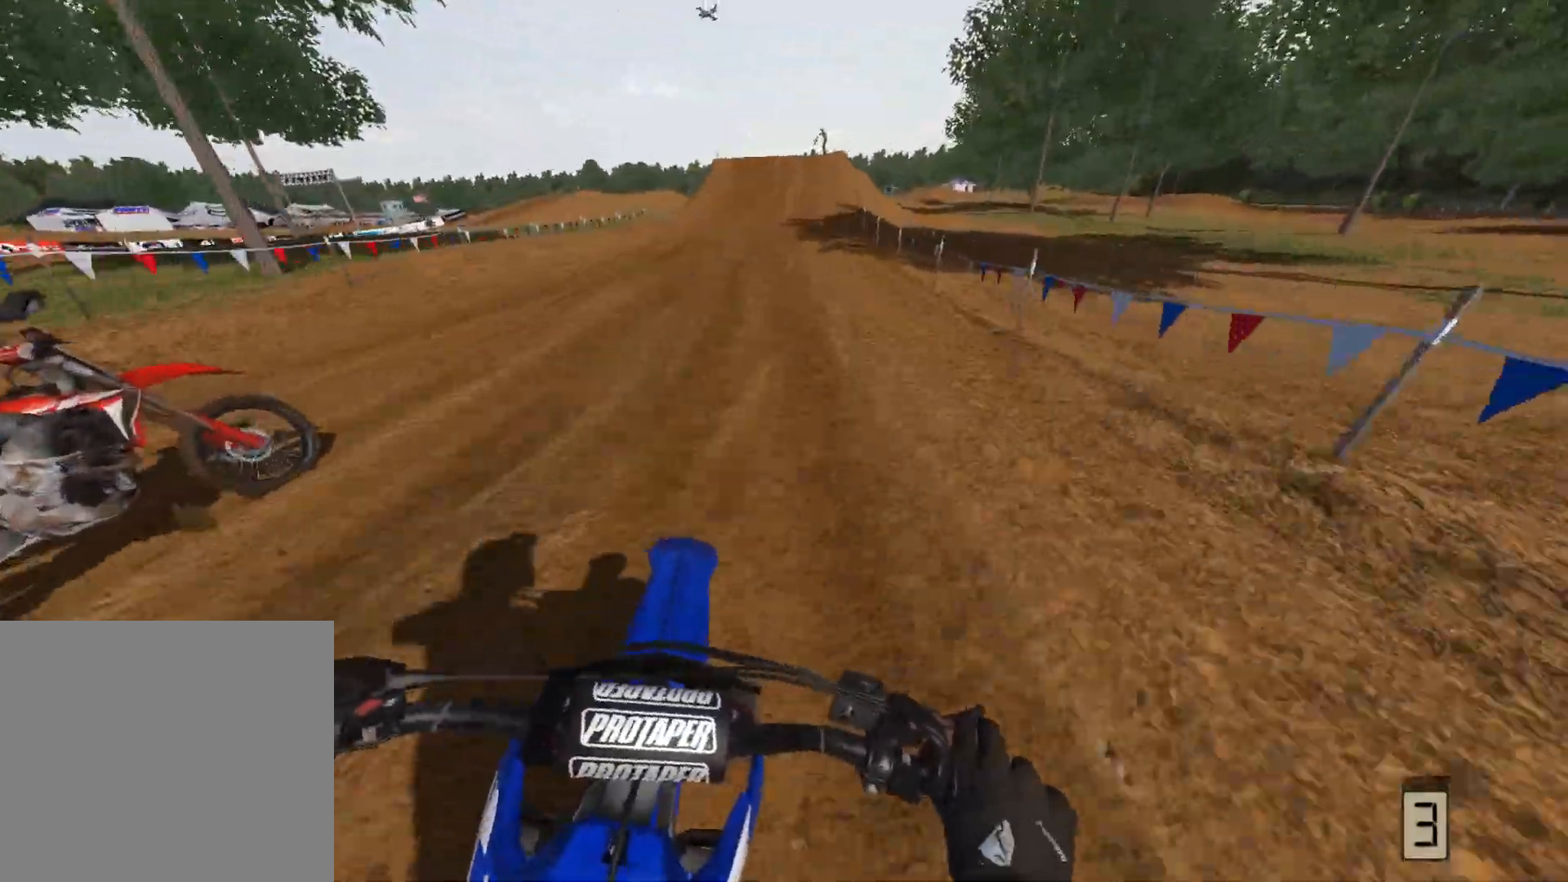
{"buttons": ["R2"], "left_stick": "center", "right_stick": "down", "events": [[67, "left_stick", "down-left"], [167, "left_stick", "center"], [217, "left_stick", "left"], [317, "left_stick", "center"], [367, "right_stick", "down"]]}
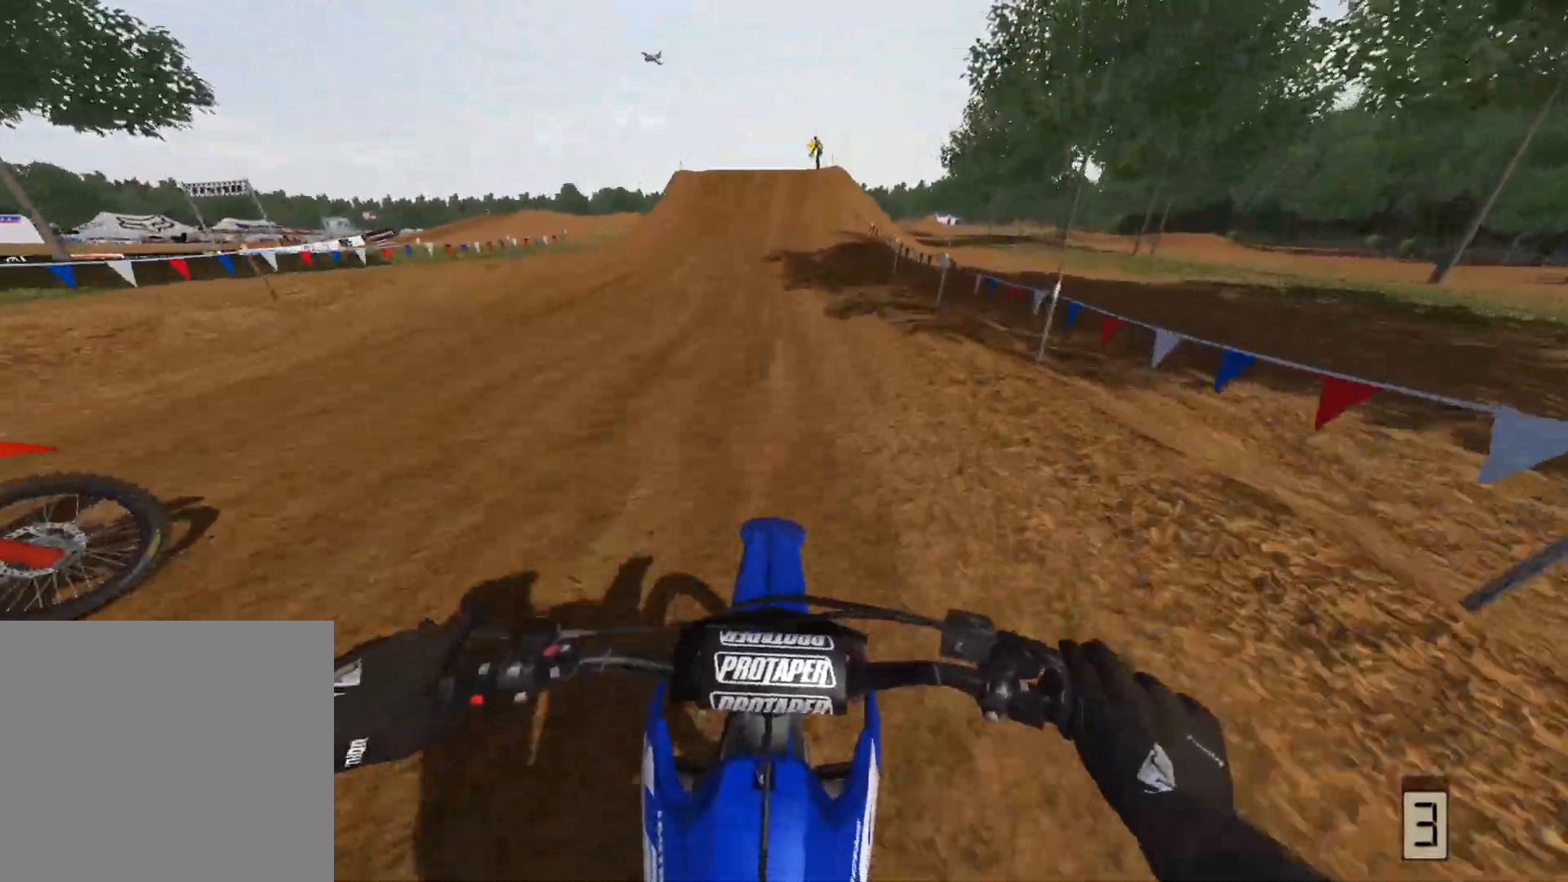
{"buttons": ["R2", "DPAD_LEFT"], "left_stick": "center", "right_stick": "center", "events": [[133, "DPAD_LEFT", "down"], [250, "right_stick", "center"]]}
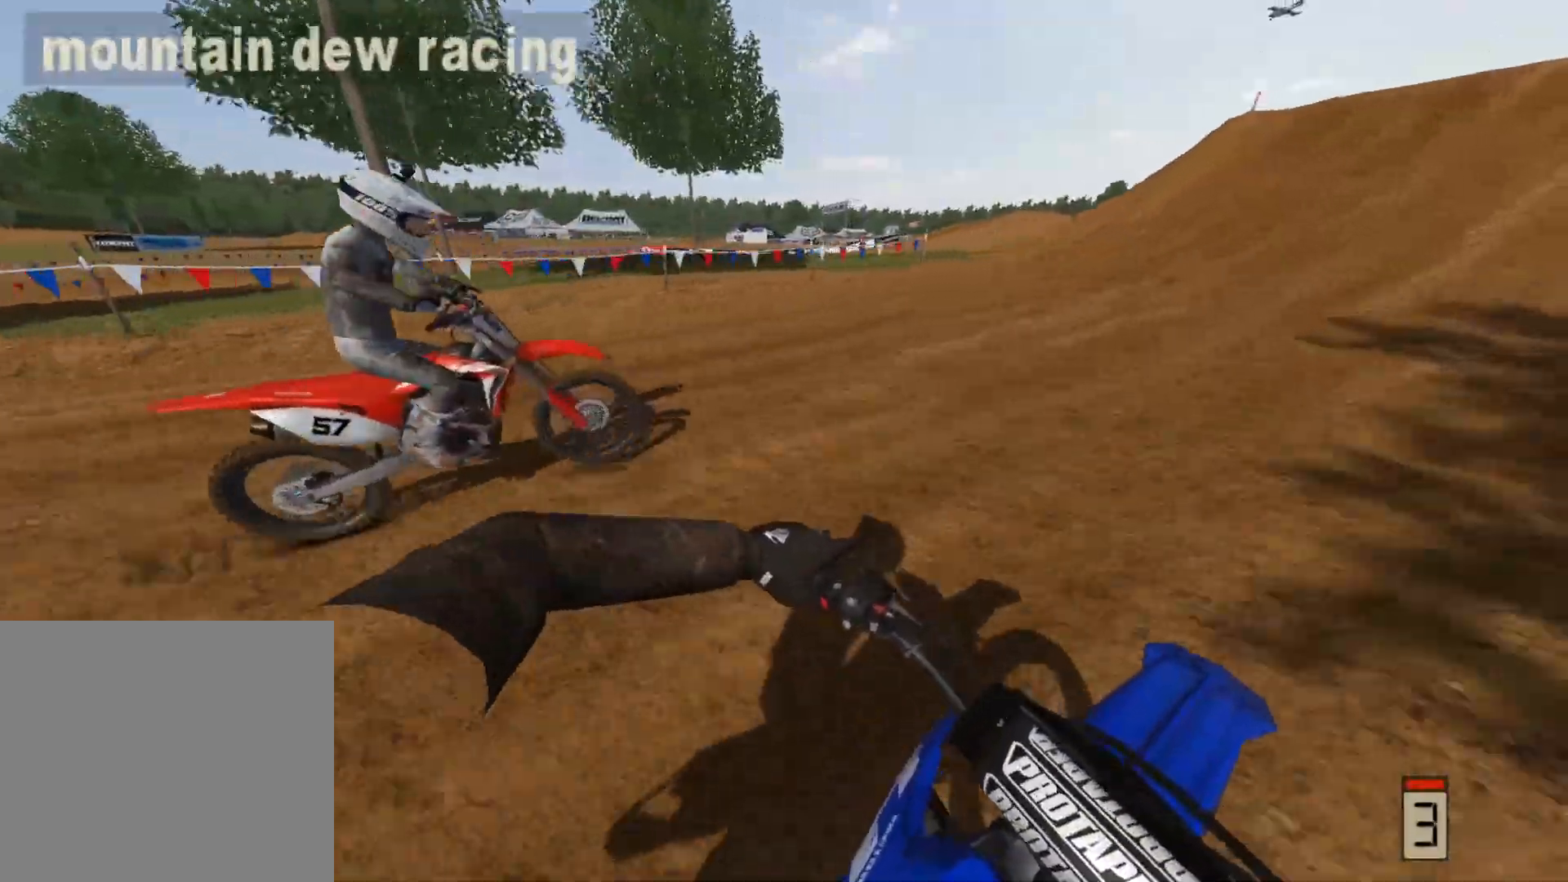
{"buttons": ["R2"], "left_stick": "up-right", "right_stick": "center", "events": [[17, "DPAD_LEFT", "up"], [100, "A", "down"], [217, "A", "up"], [500, "left_stick", "up-right"]]}
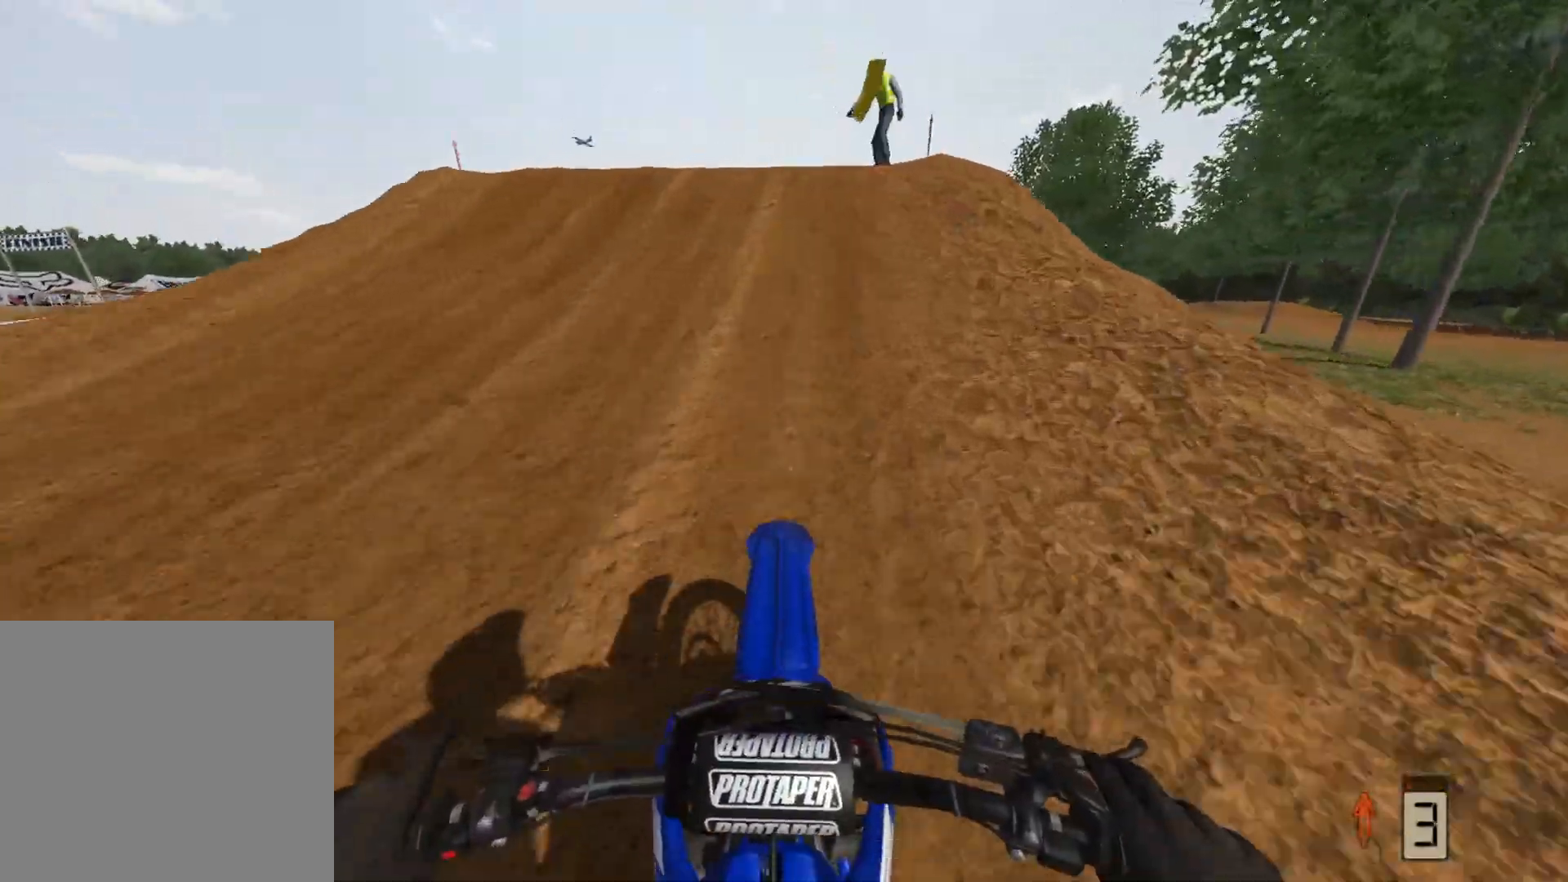
{"buttons": ["R2"], "left_stick": "center", "right_stick": "center", "events": [[67, "R2", "up"], [233, "R2", "down"], [233, "right_stick", "down"], [450, "left_stick", "center"], [483, "right_stick", "center"]]}
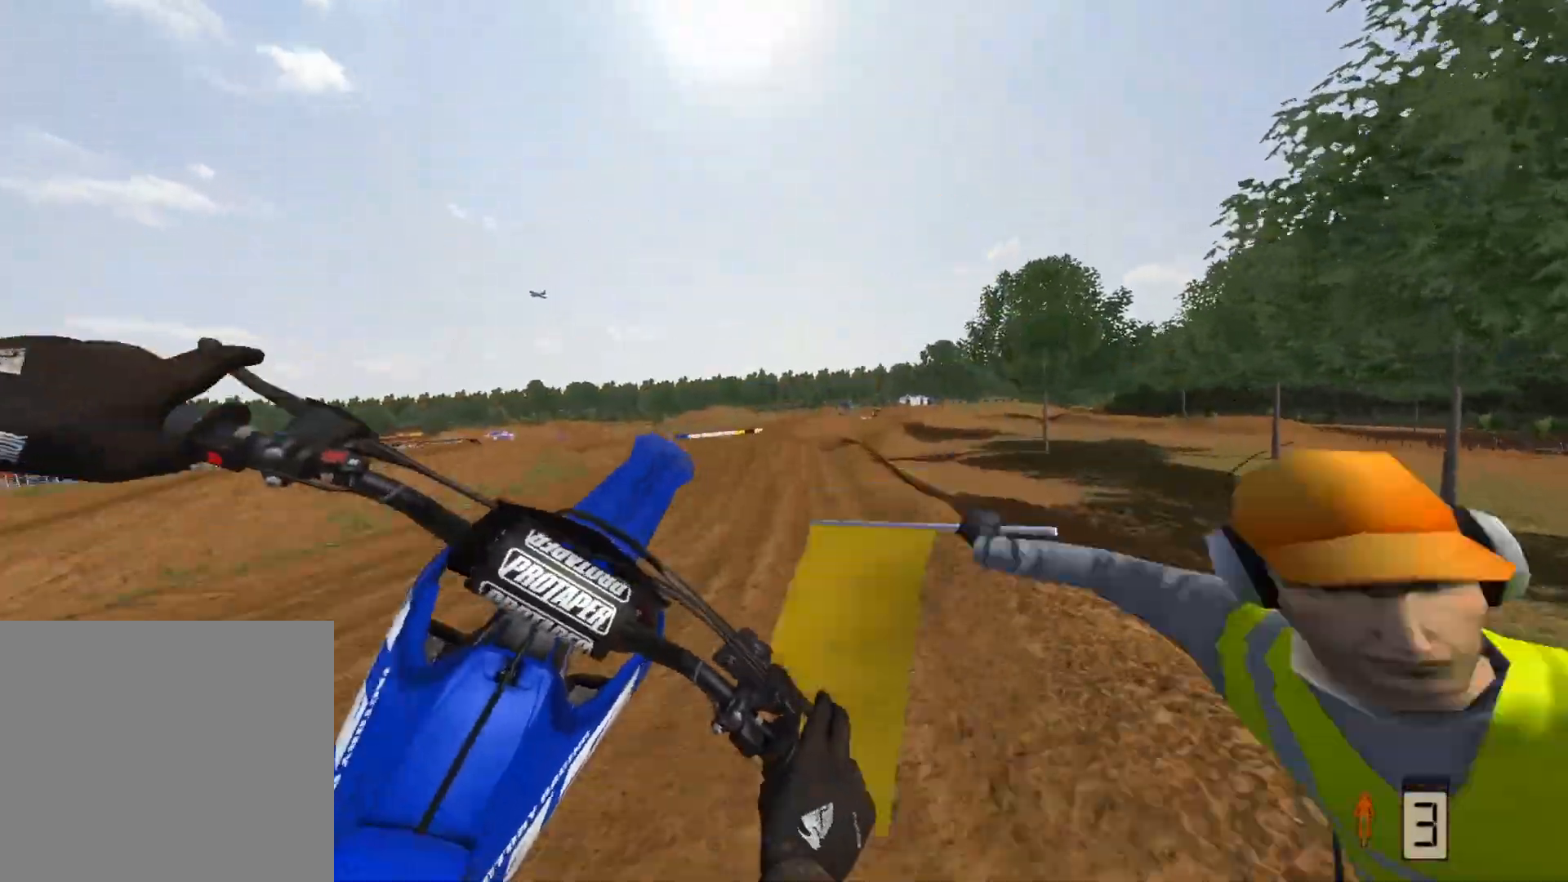
{"buttons": [], "left_stick": "right", "right_stick": "center", "events": [[17, "left_stick", "left"], [33, "R2", "up"], [300, "R2", "down"], [400, "R2", "up"], [400, "left_stick", "center"], [483, "left_stick", "right"]]}
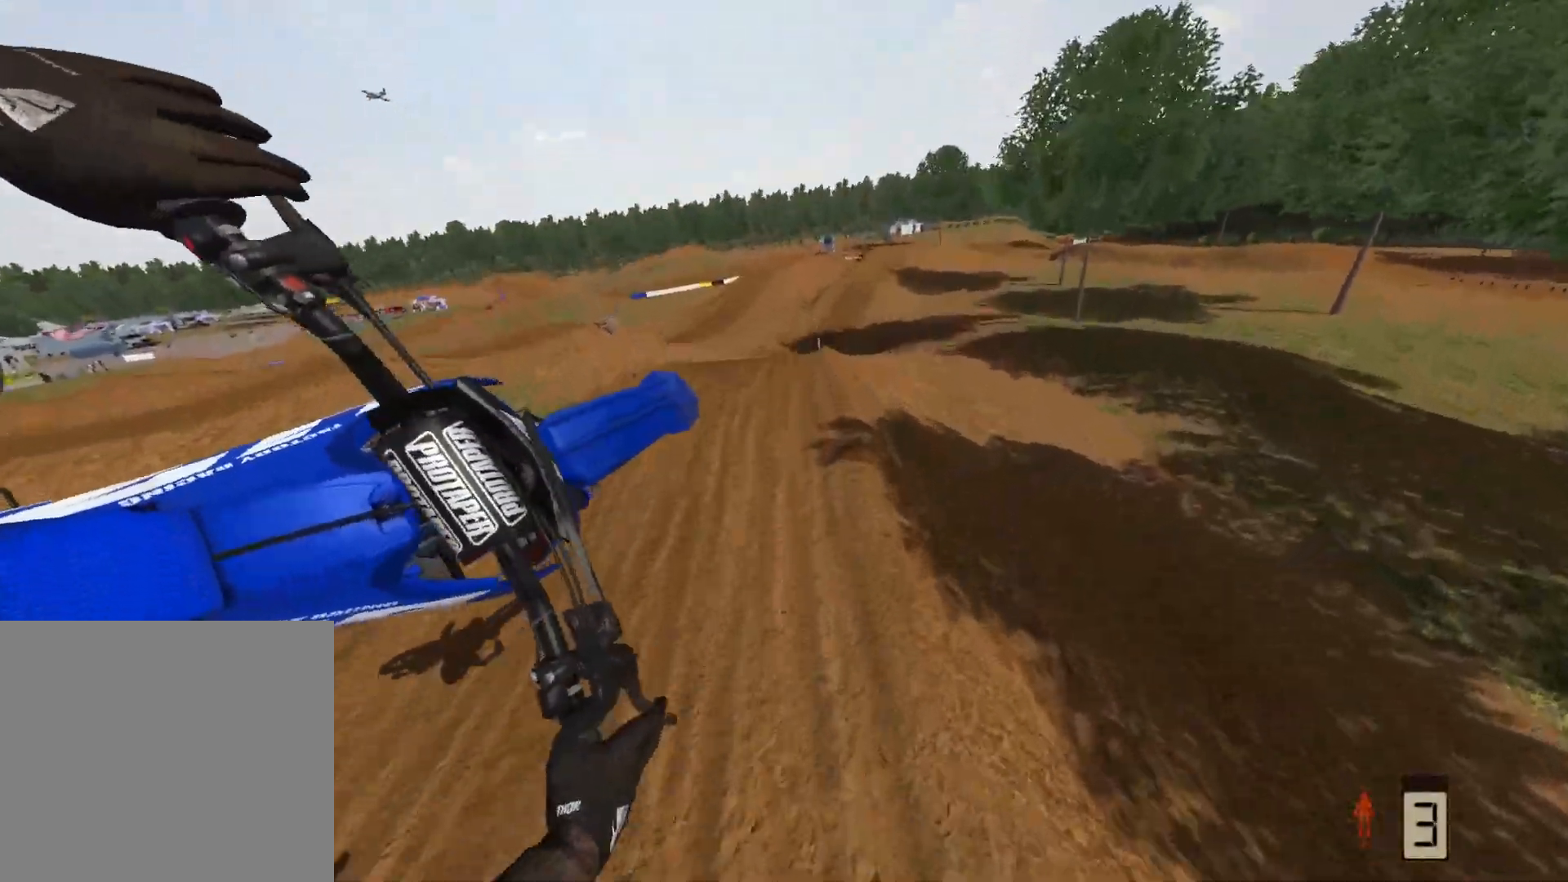
{"buttons": ["R2"], "left_stick": "right", "right_stick": "center", "events": [[117, "R2", "down"], [367, "R2", "up"], [467, "R2", "down"]]}
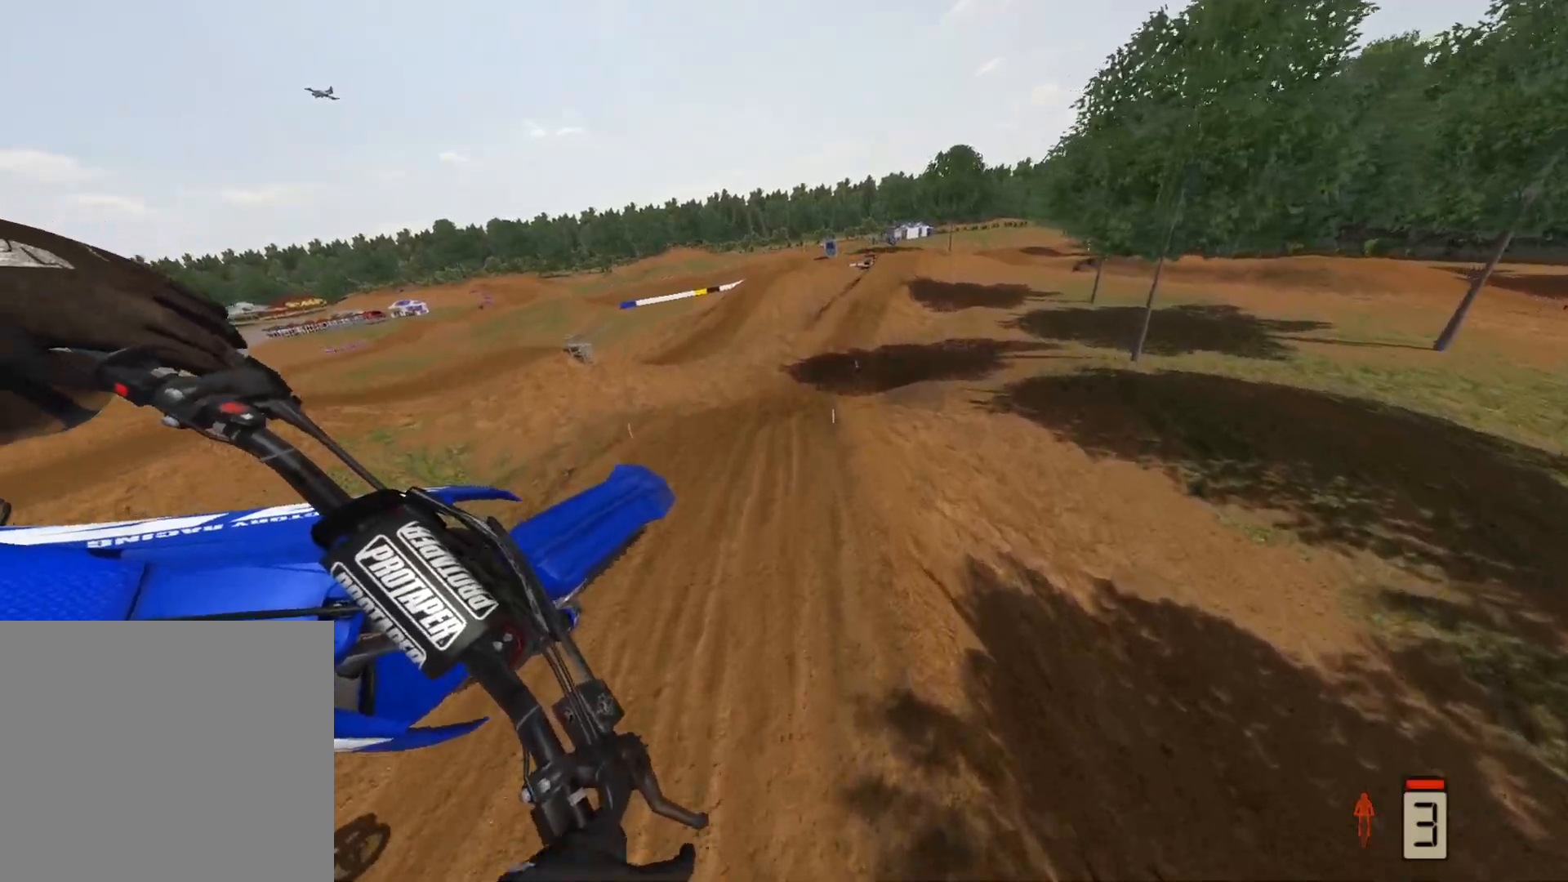
{"buttons": ["B", "R2"], "left_stick": "left", "right_stick": "center", "events": [[83, "left_stick", "left"], [483, "B", "down"]]}
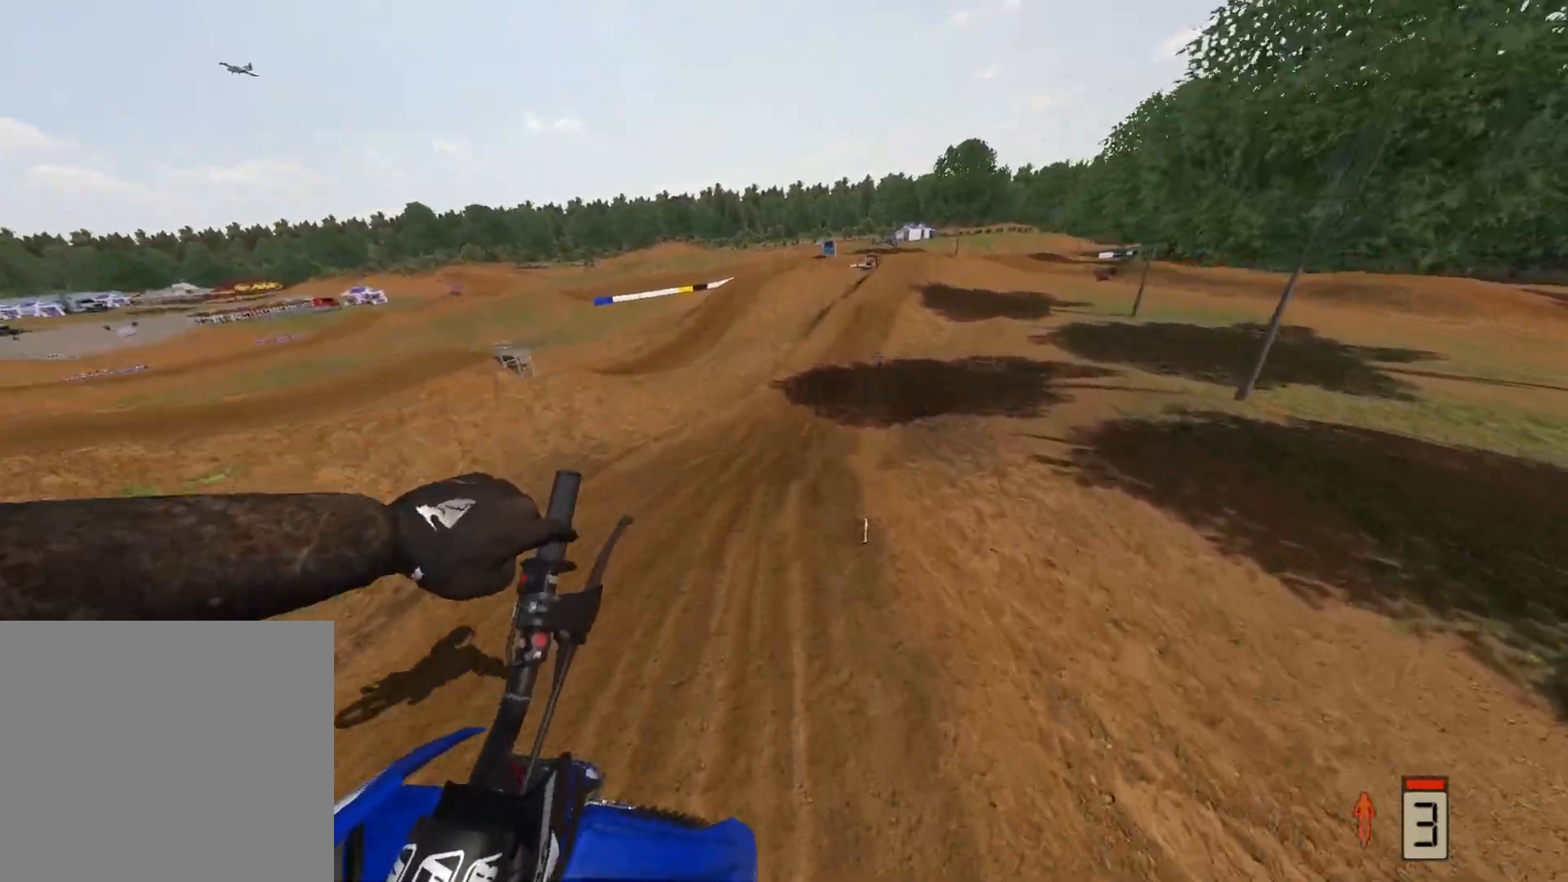
{"buttons": ["R2"], "left_stick": "left", "right_stick": "up", "events": [[117, "B", "up"], [300, "right_stick", "up"]]}
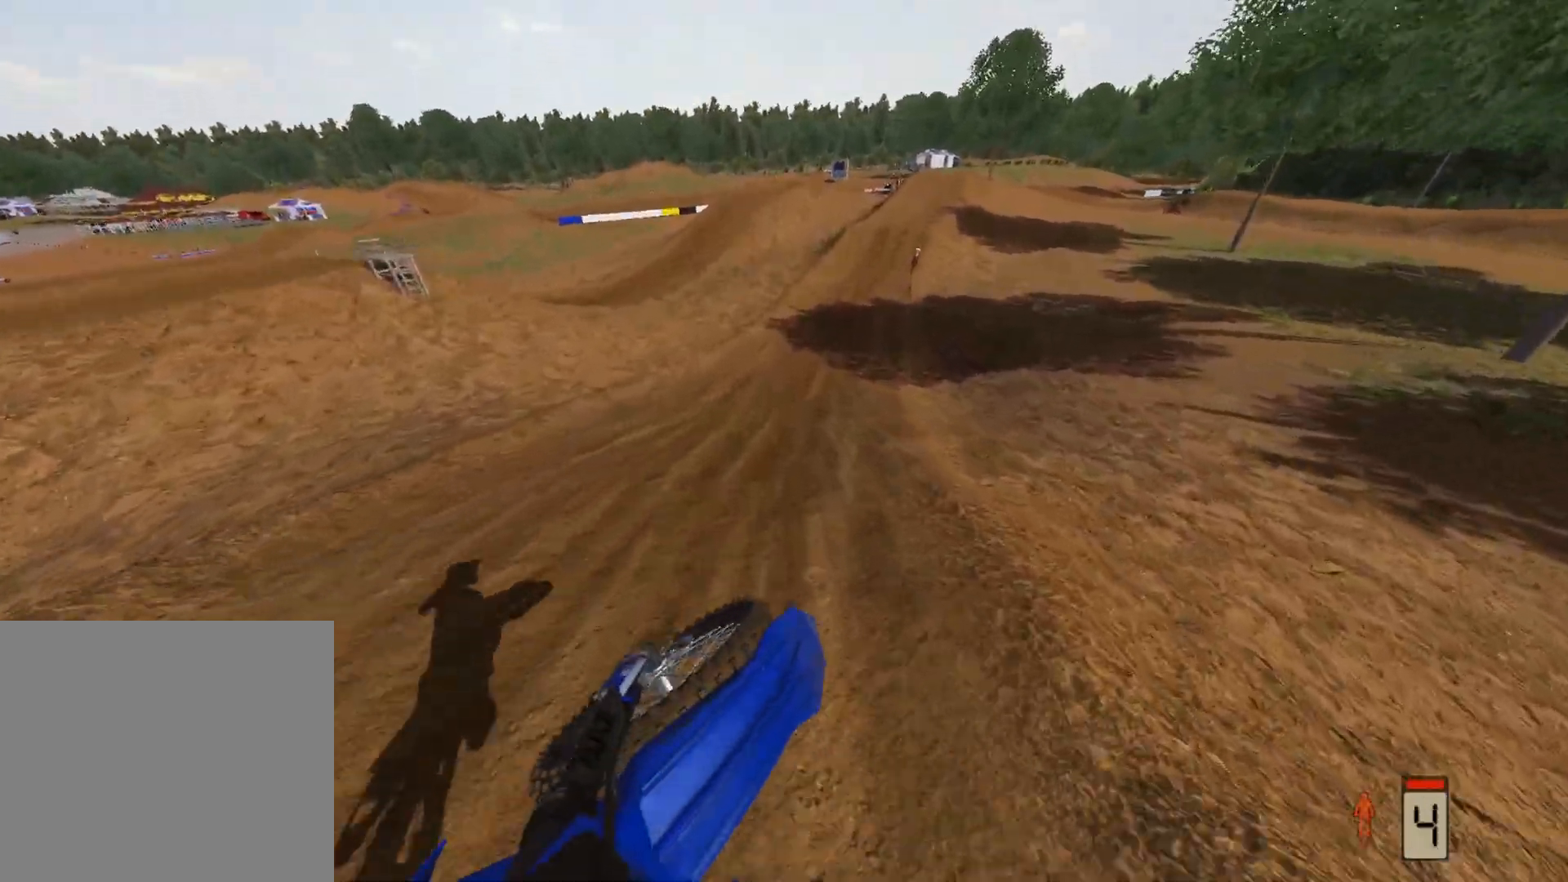
{"buttons": ["R2"], "left_stick": "up-right", "right_stick": "center", "events": [[83, "right_stick", "center"], [133, "left_stick", "center"], [150, "right_stick", "down"], [267, "right_stick", "center"], [383, "left_stick", "up-right"]]}
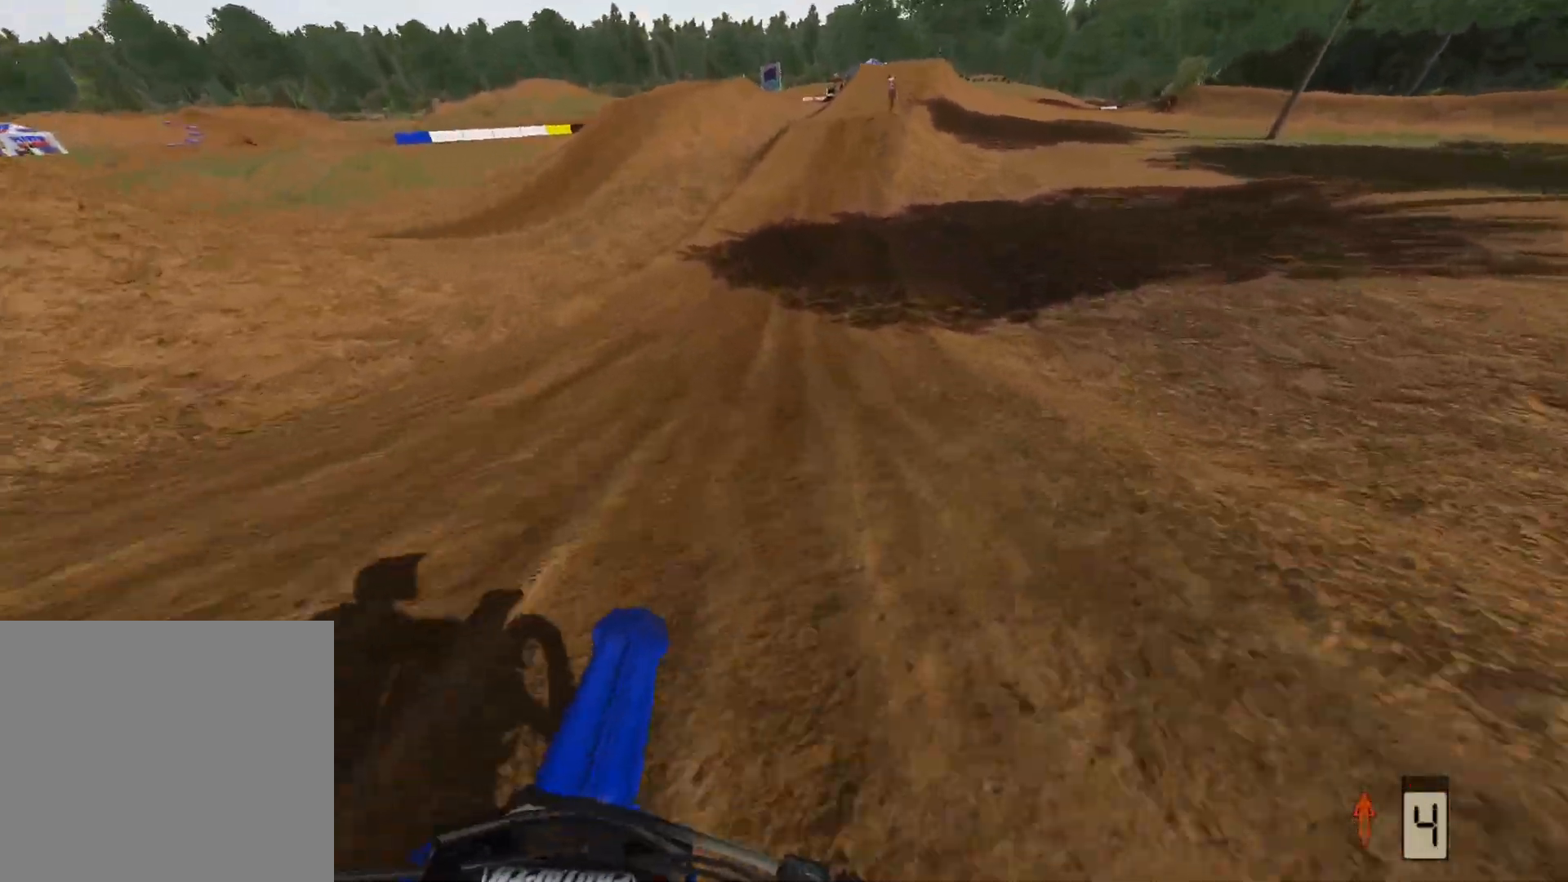
{"buttons": ["R2"], "left_stick": "down-left", "right_stick": "center", "events": [[17, "left_stick", "center"], [433, "left_stick", "down-left"]]}